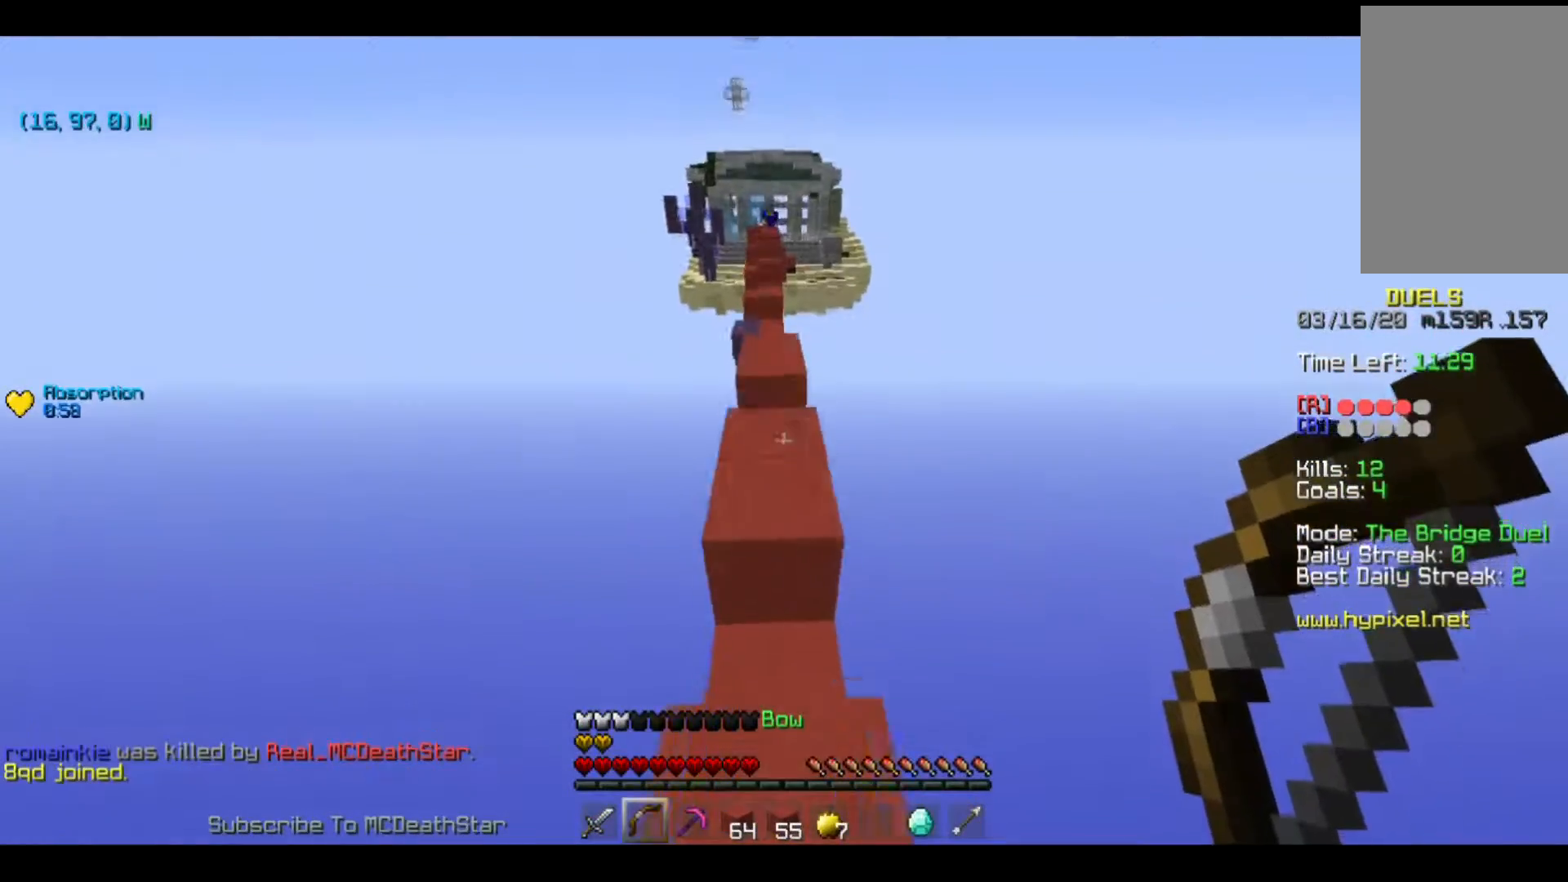
Gameplay with keyboard; each line is a JSON object with the keys held at the frame after it. "events" lists presses ("down") and releases ("up") of "a", "d", "s" and "w" between this image and that frame as [ms after this image, input, new state], when the widget could be followed in between. No other keys are recorded. Mouse input is not recorded.
{"keys": ["w"], "events": []}
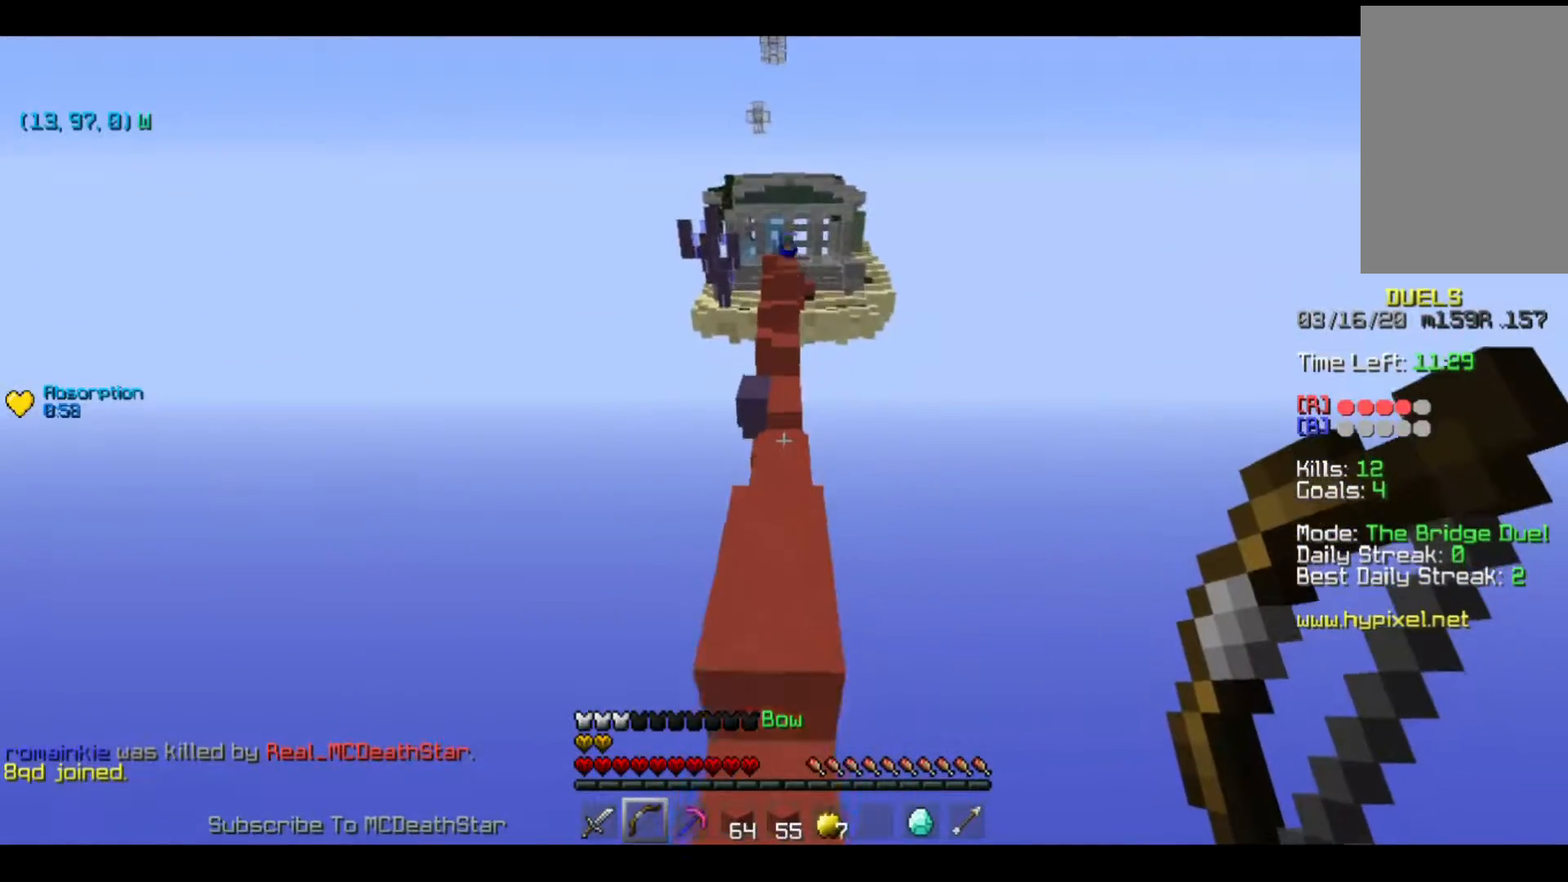
{"keys": ["w"], "events": []}
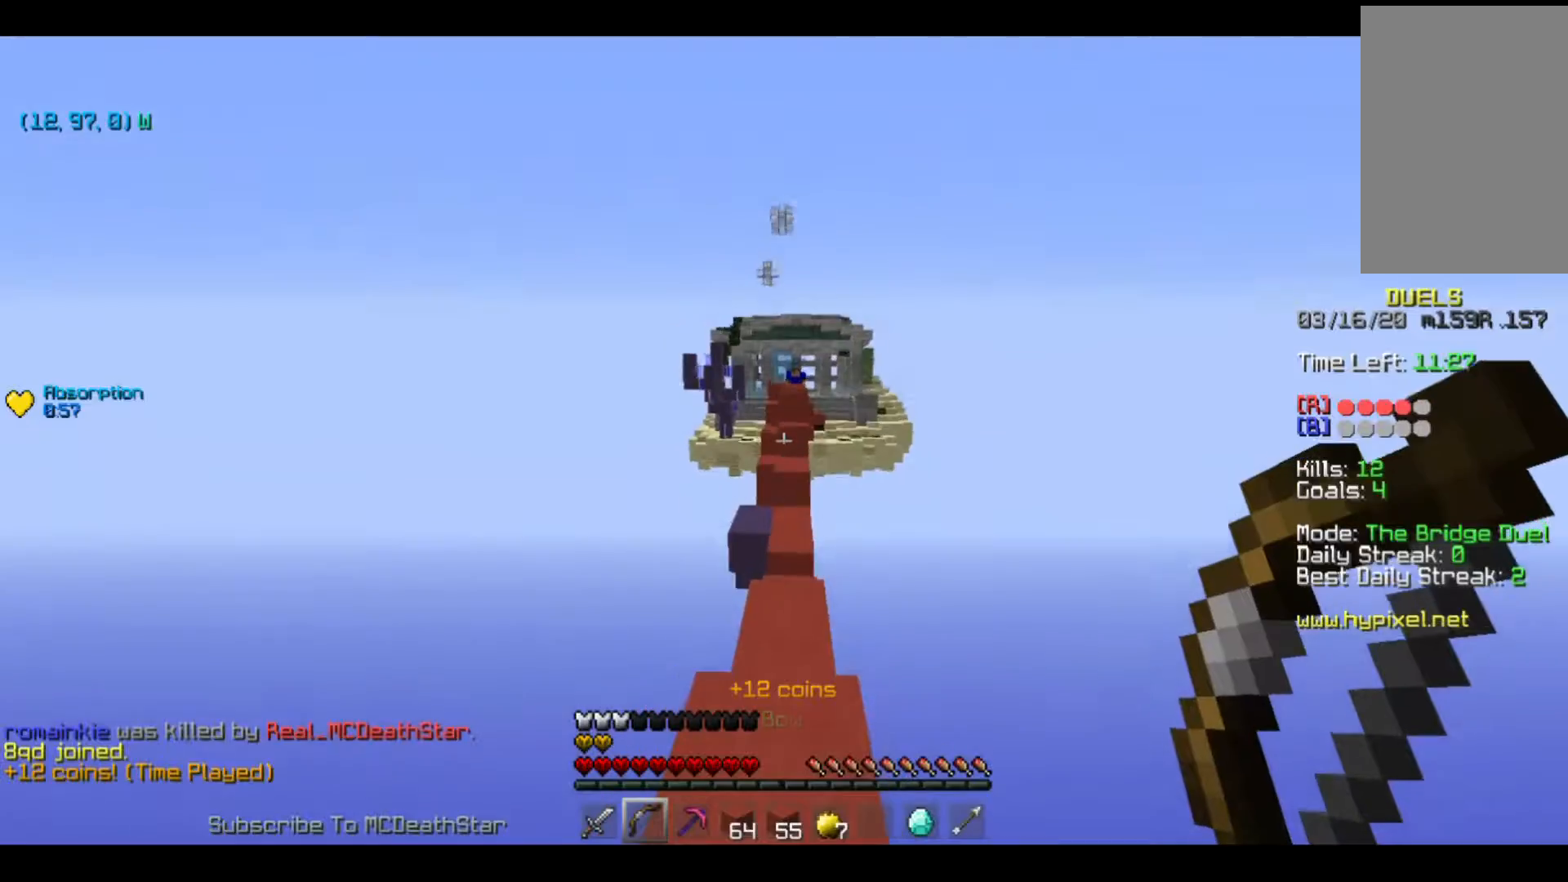
{"keys": ["w"], "events": []}
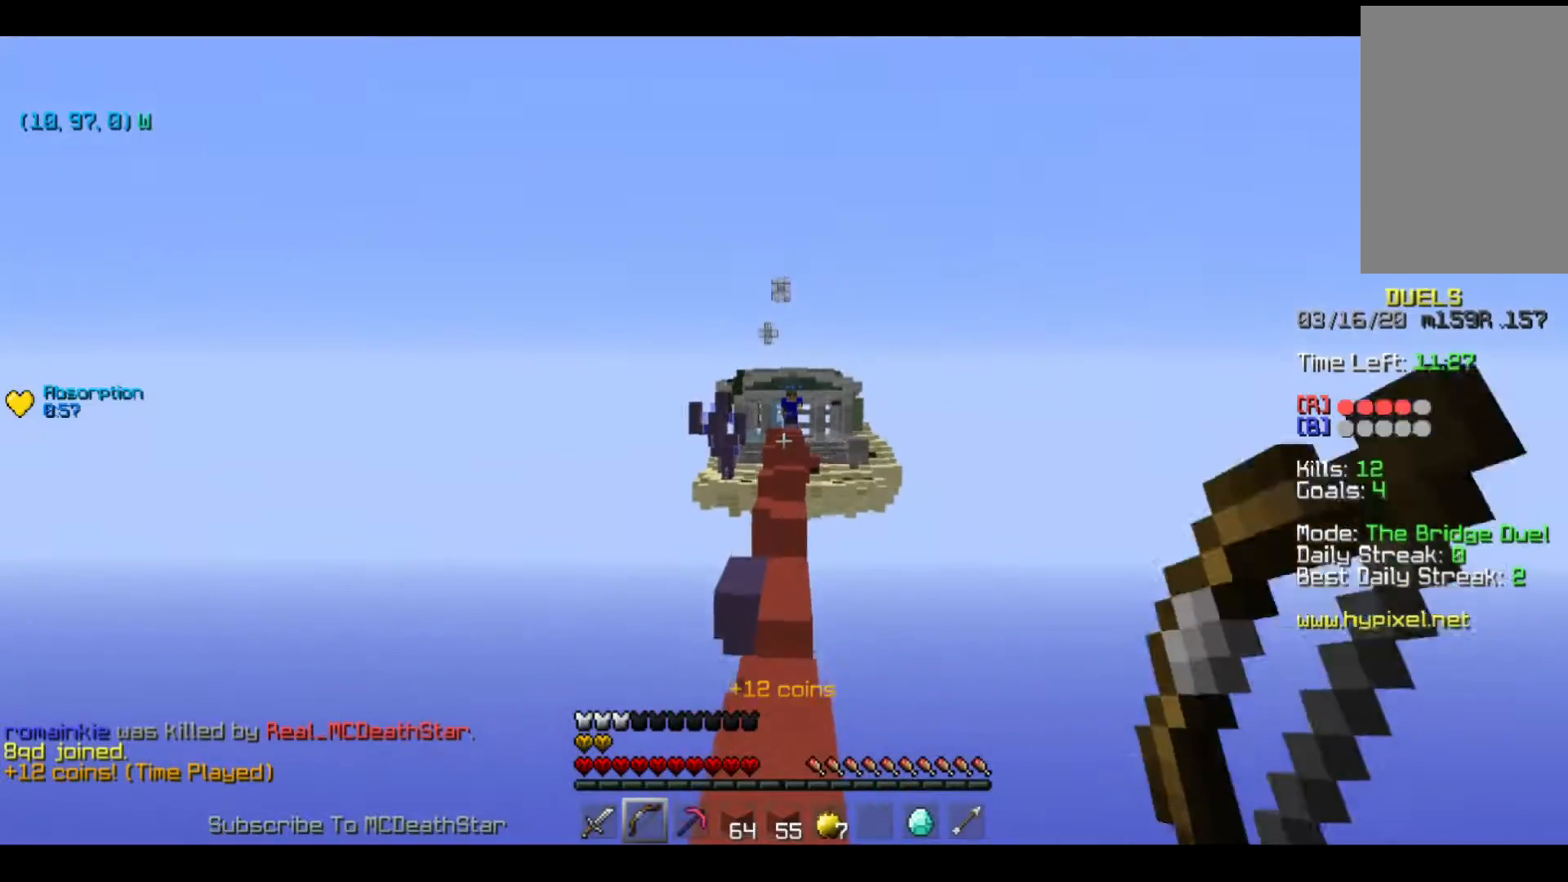
{"keys": ["w"], "events": []}
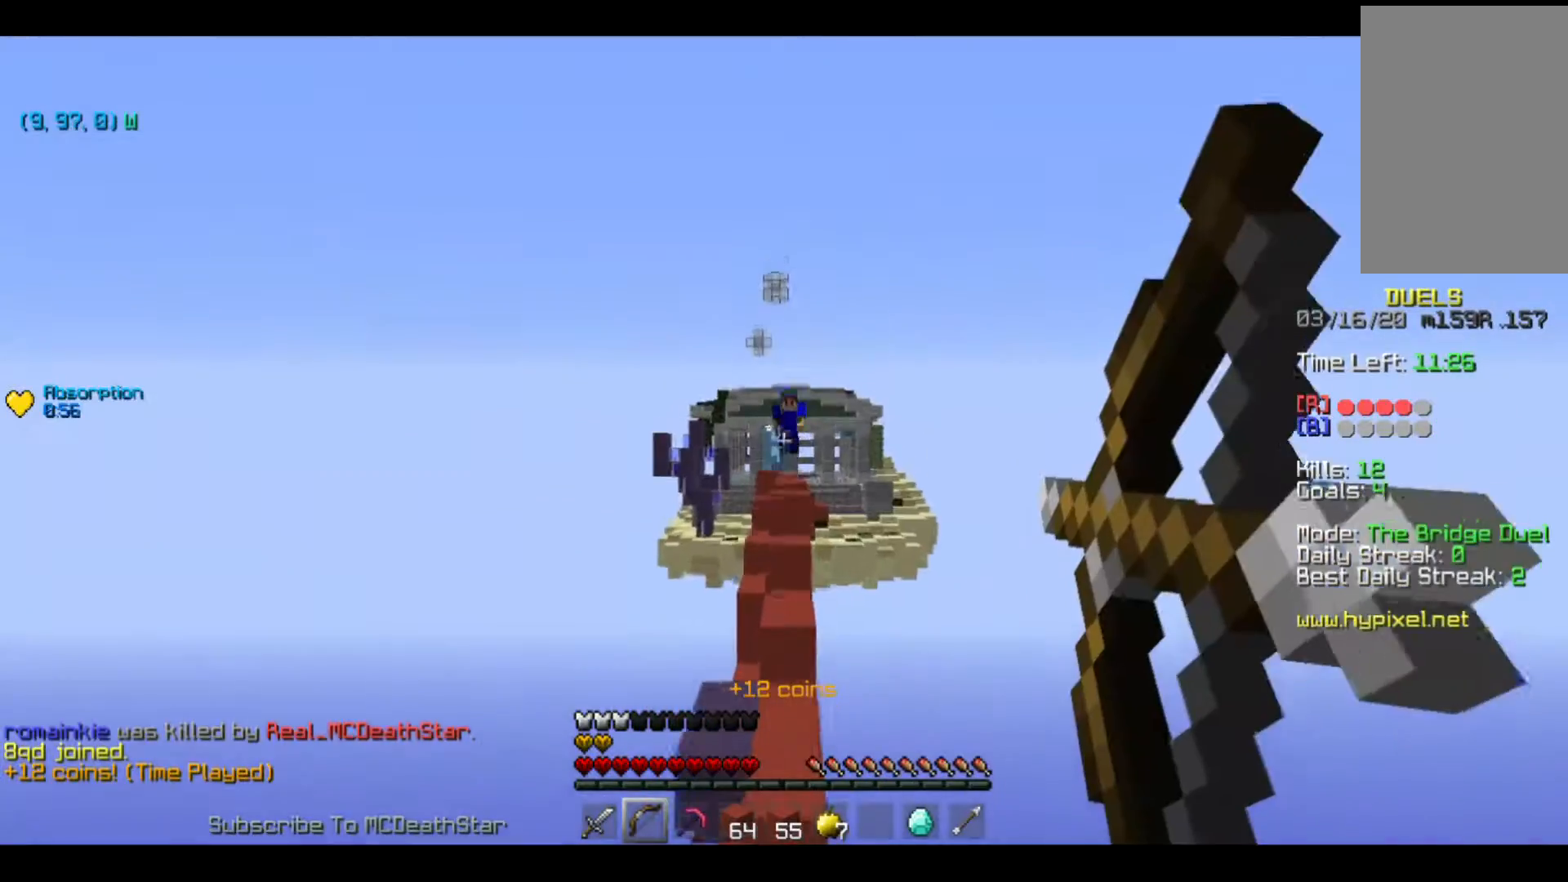
{"keys": ["a", "w"], "events": [[351, "a", "down"]]}
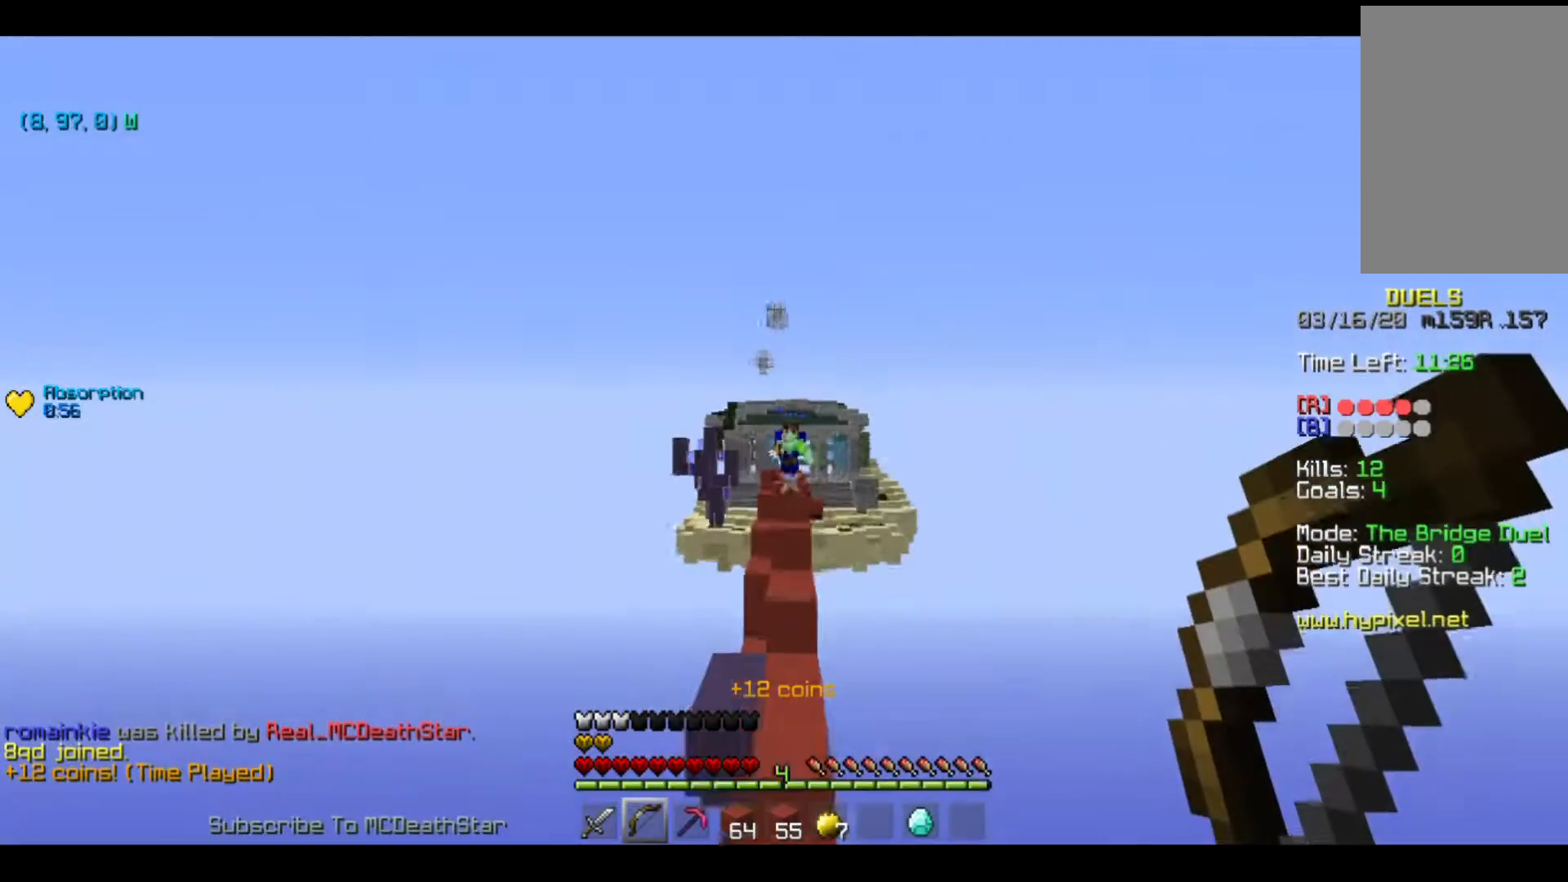
{"keys": ["w"], "events": [[117, "a", "up"]]}
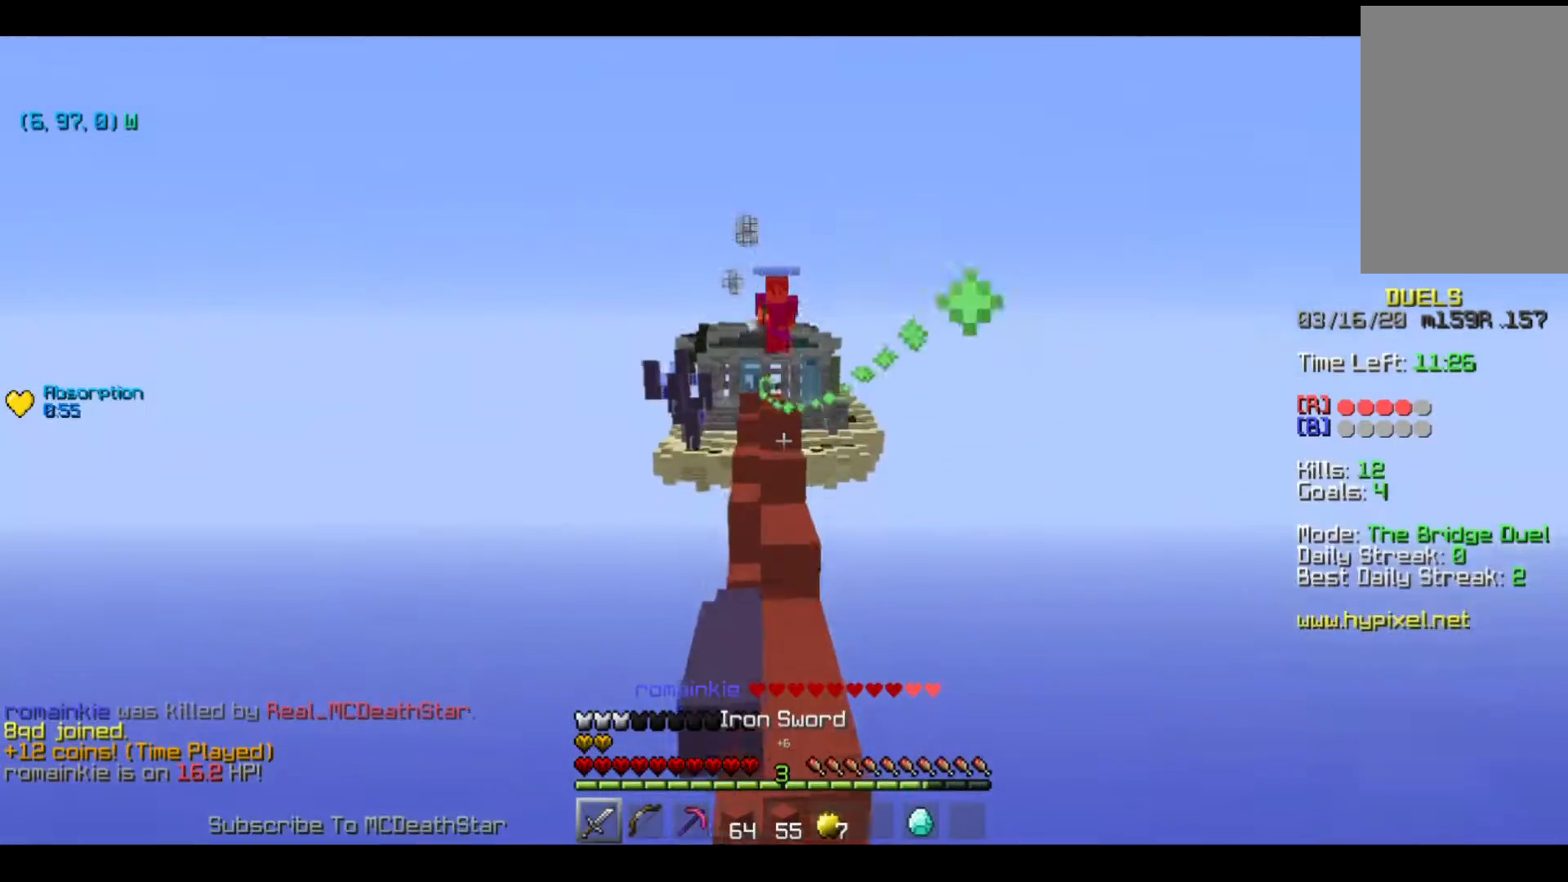
{"keys": ["w"], "events": []}
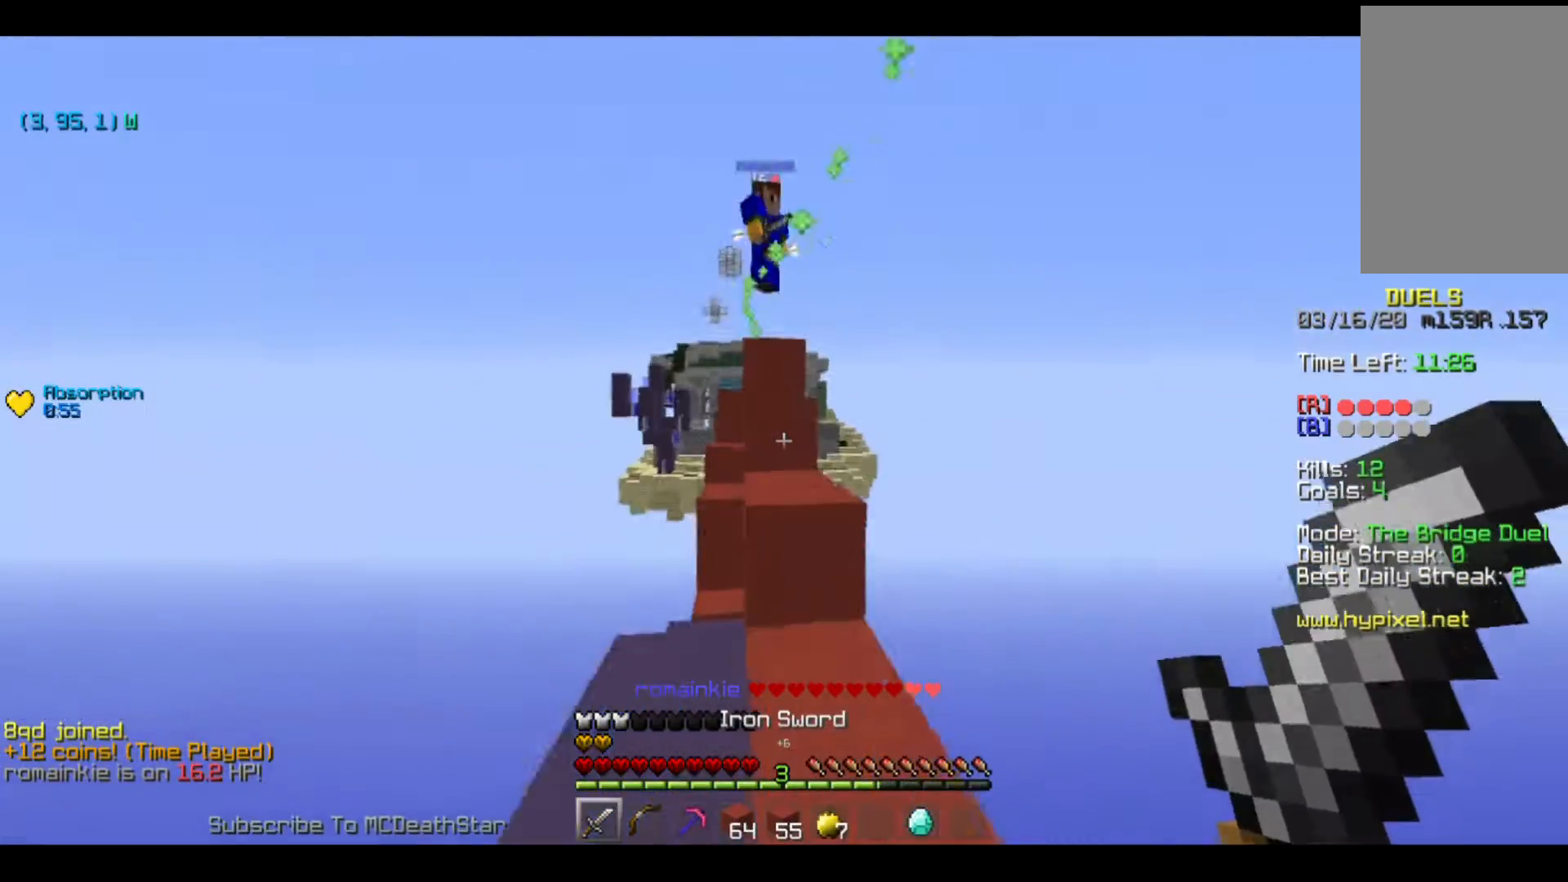
{"keys": ["a", "w"], "events": [[250, "a", "down"]]}
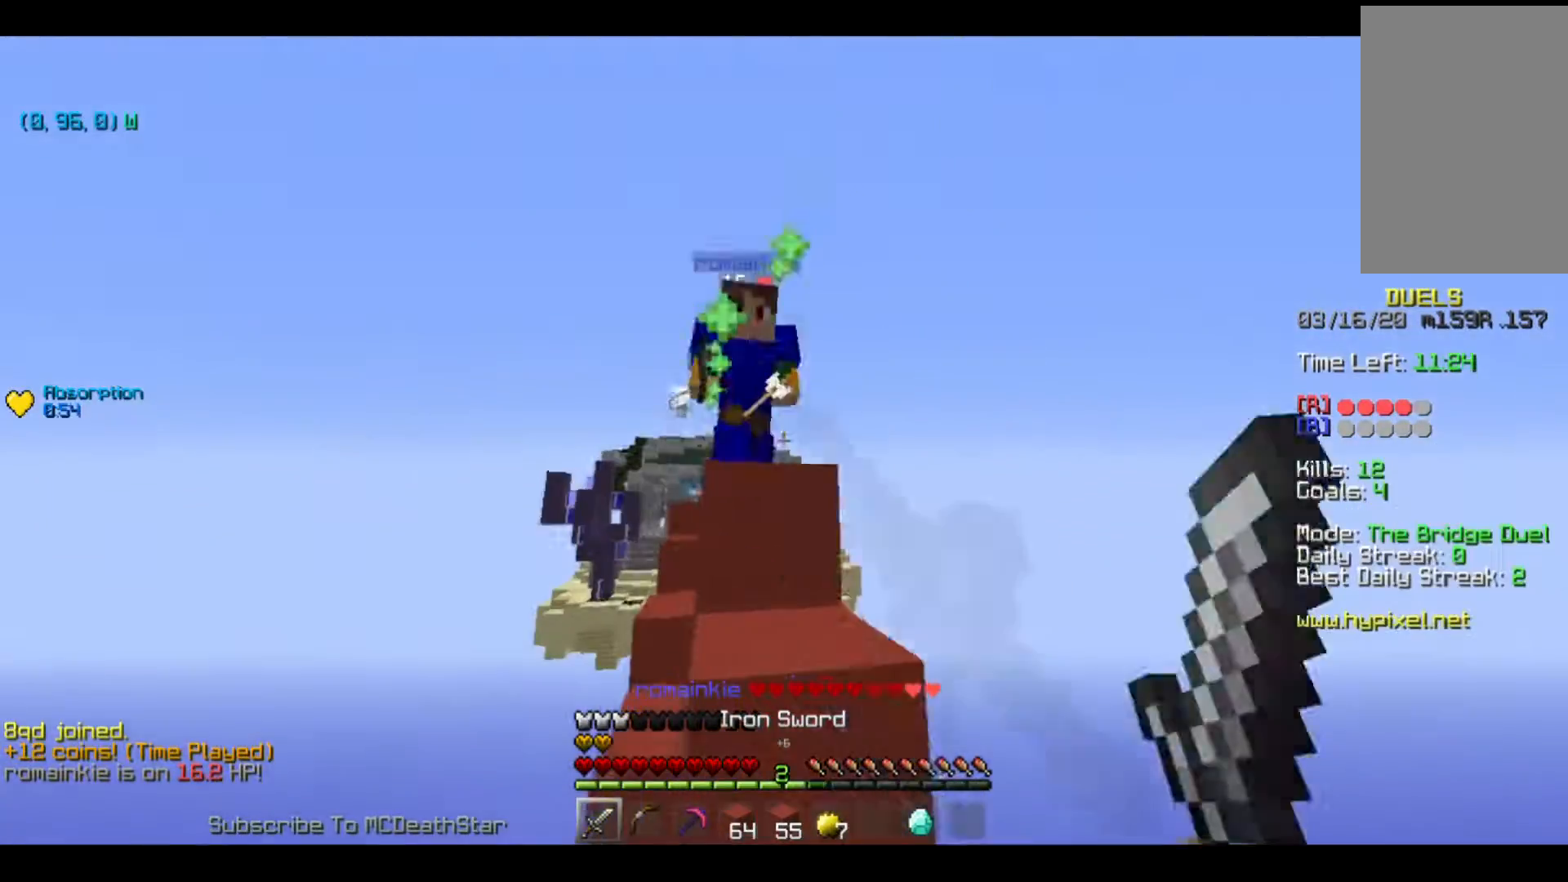
{"keys": ["d", "w"], "events": [[50, "a", "up"], [317, "d", "down"]]}
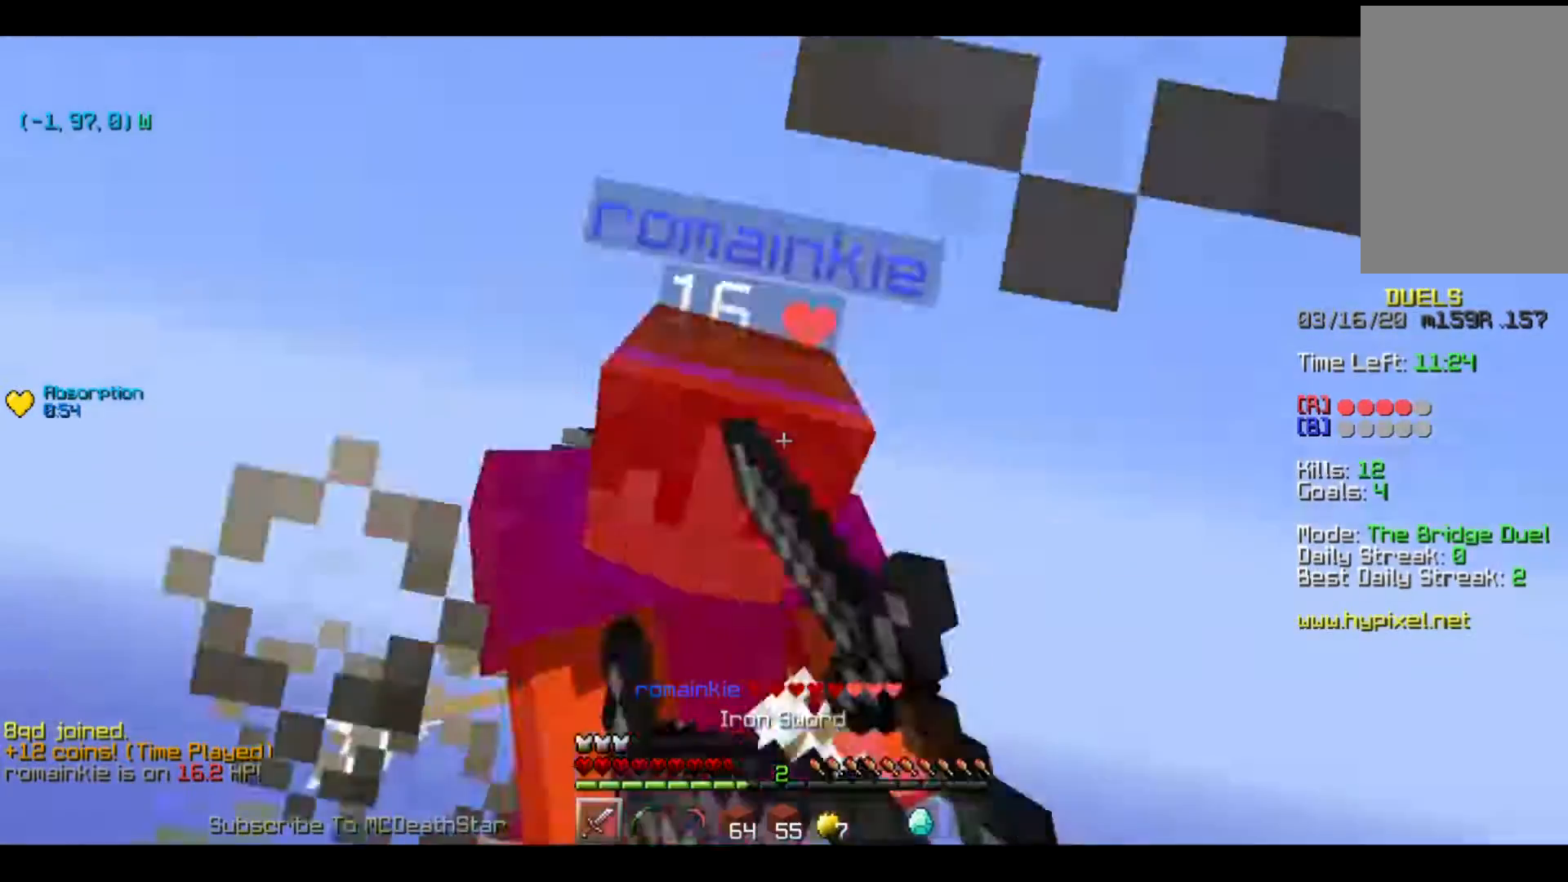
{"keys": ["d", "w"], "events": [[17, "d", "up"], [117, "a", "down"], [317, "a", "up"], [450, "d", "down"]]}
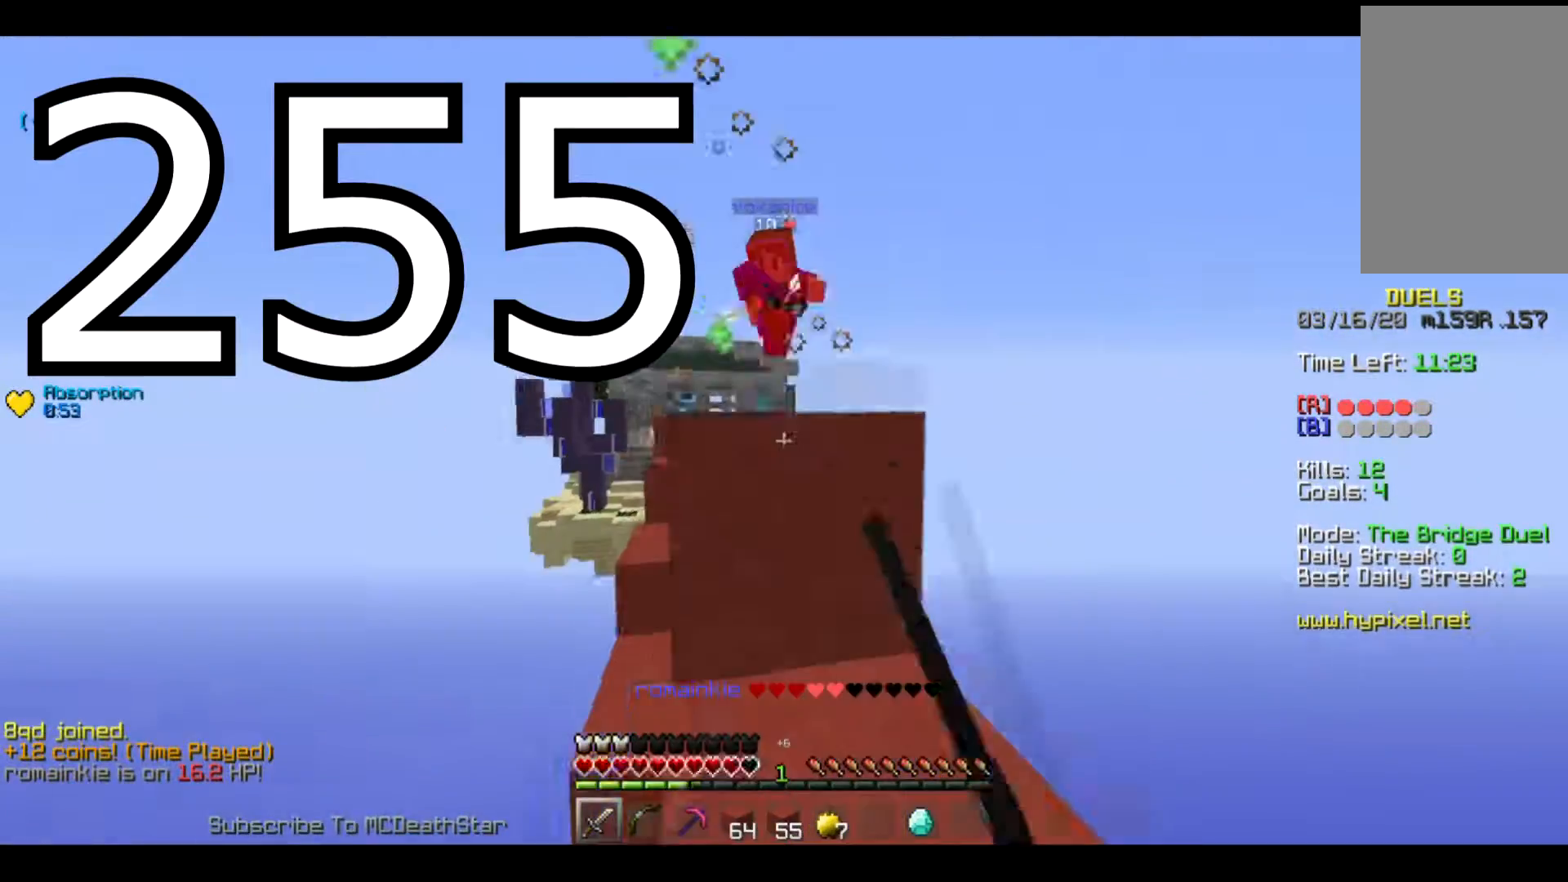
{"keys": ["w"], "events": [[117, "d", "up"], [151, "a", "down"], [317, "a", "up"]]}
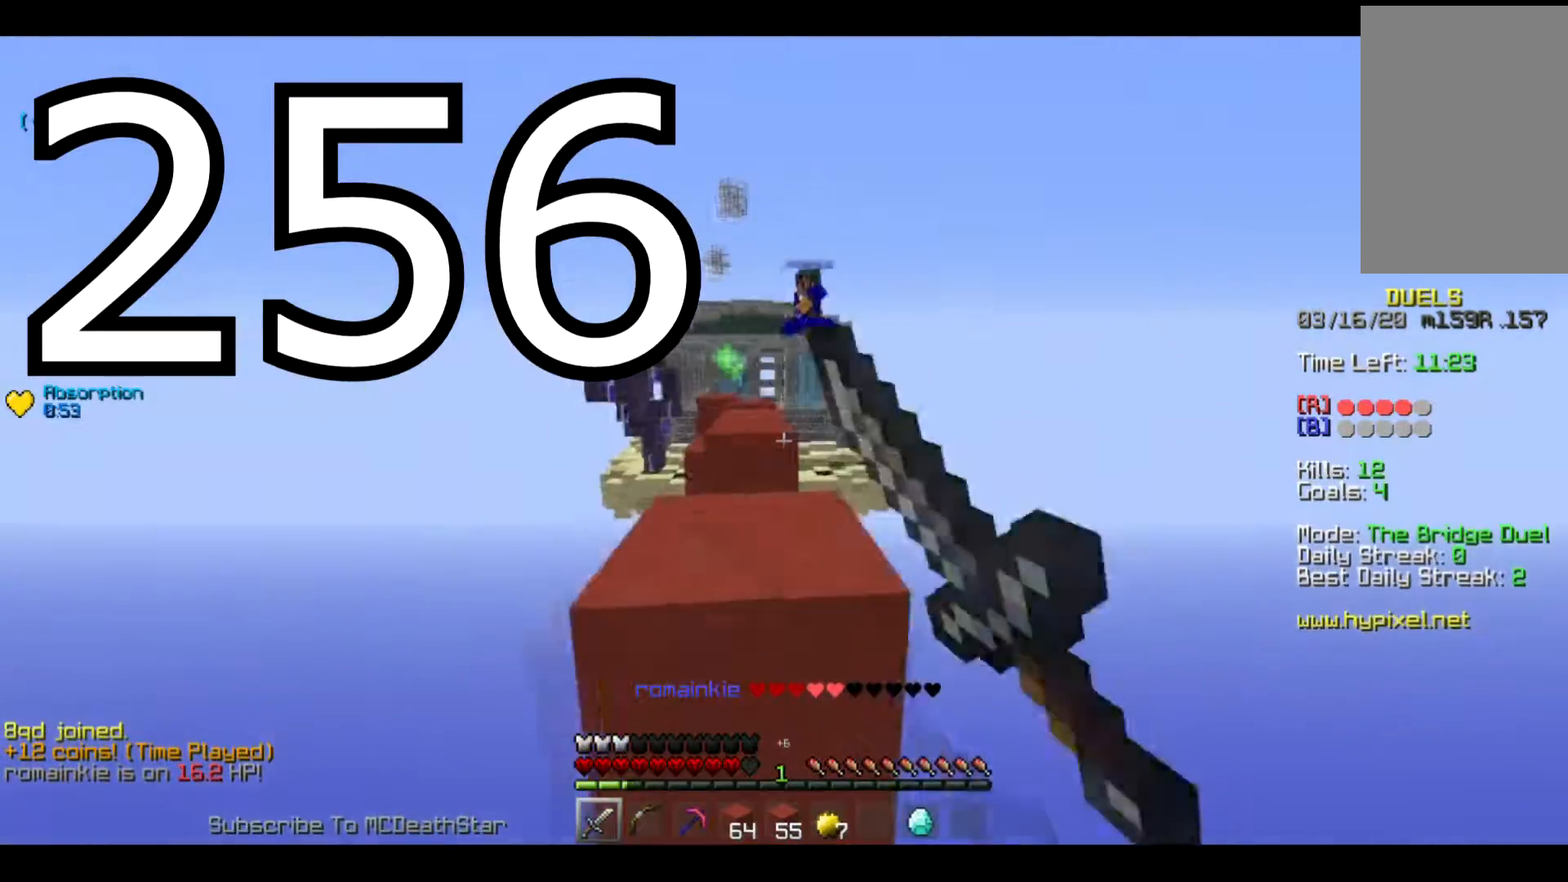
{"keys": ["w"], "events": []}
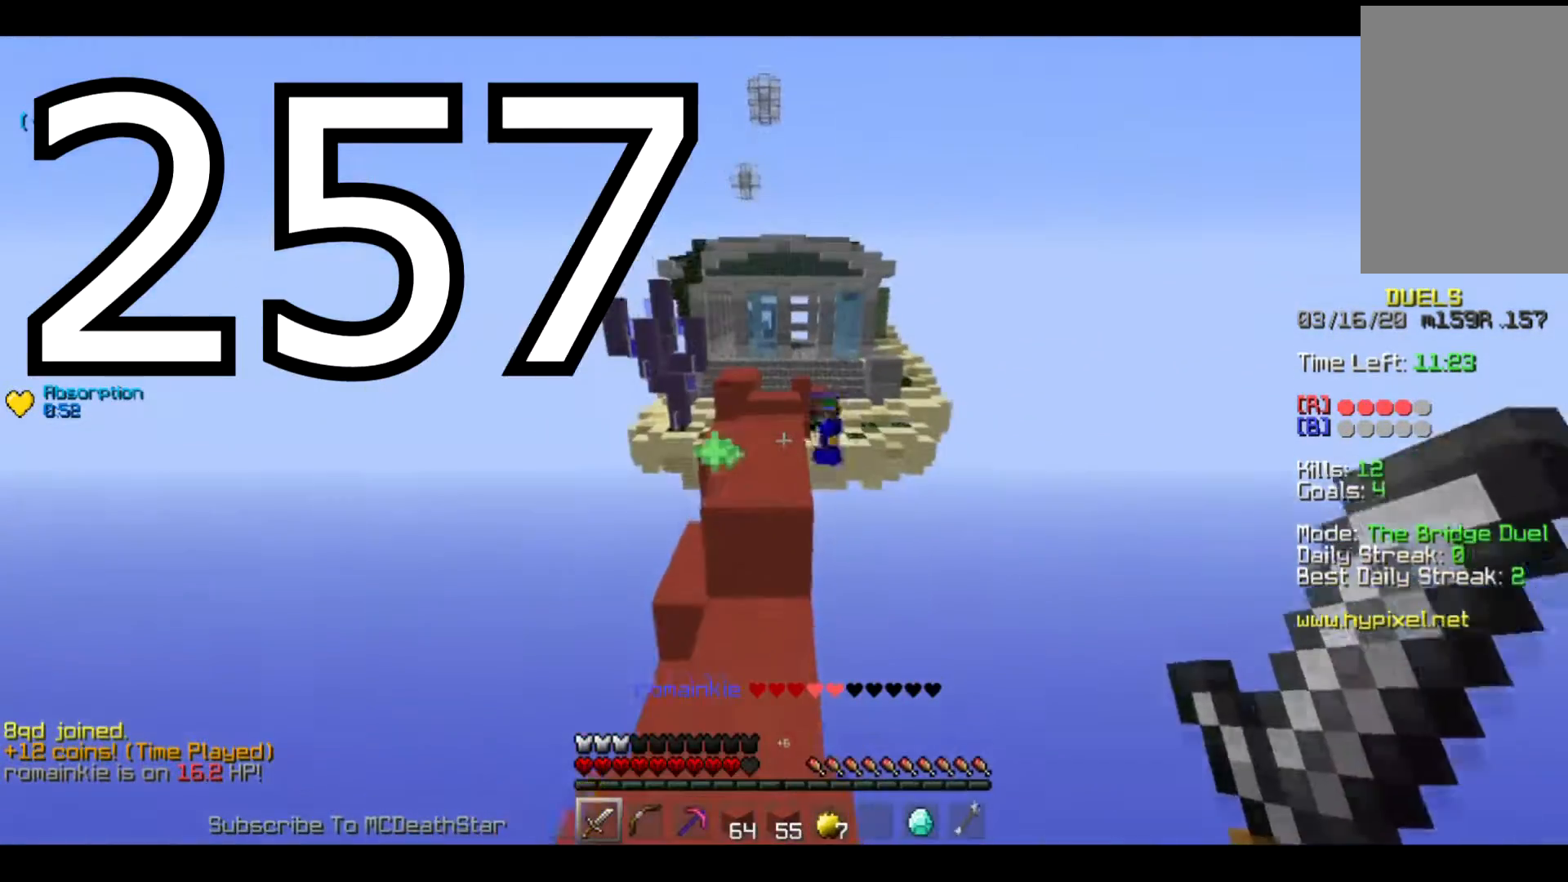
{"keys": ["w"], "events": []}
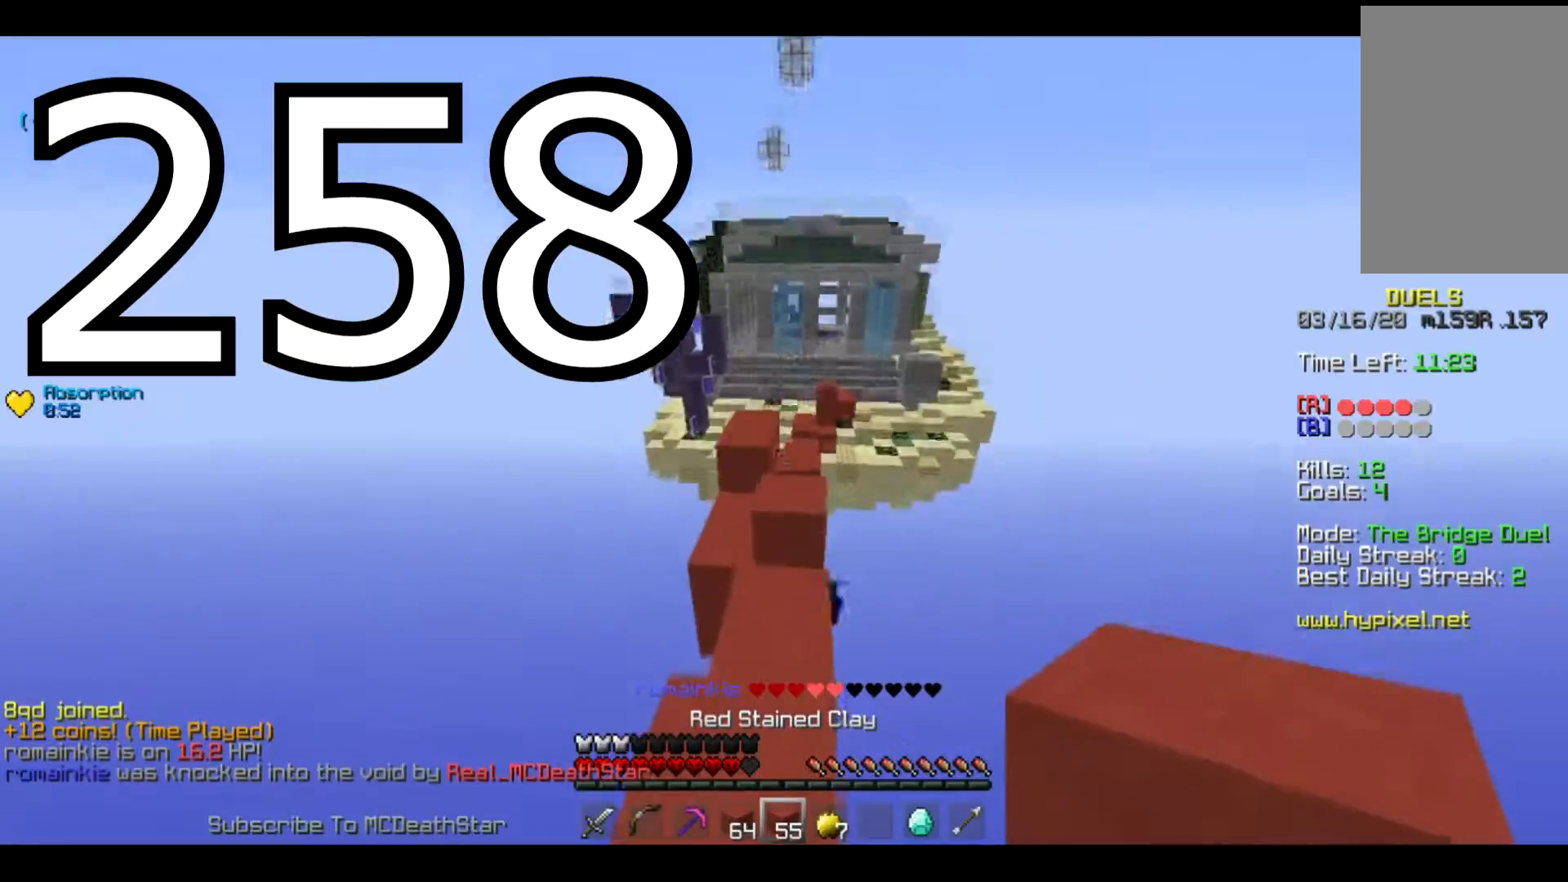
{"keys": ["w"], "events": []}
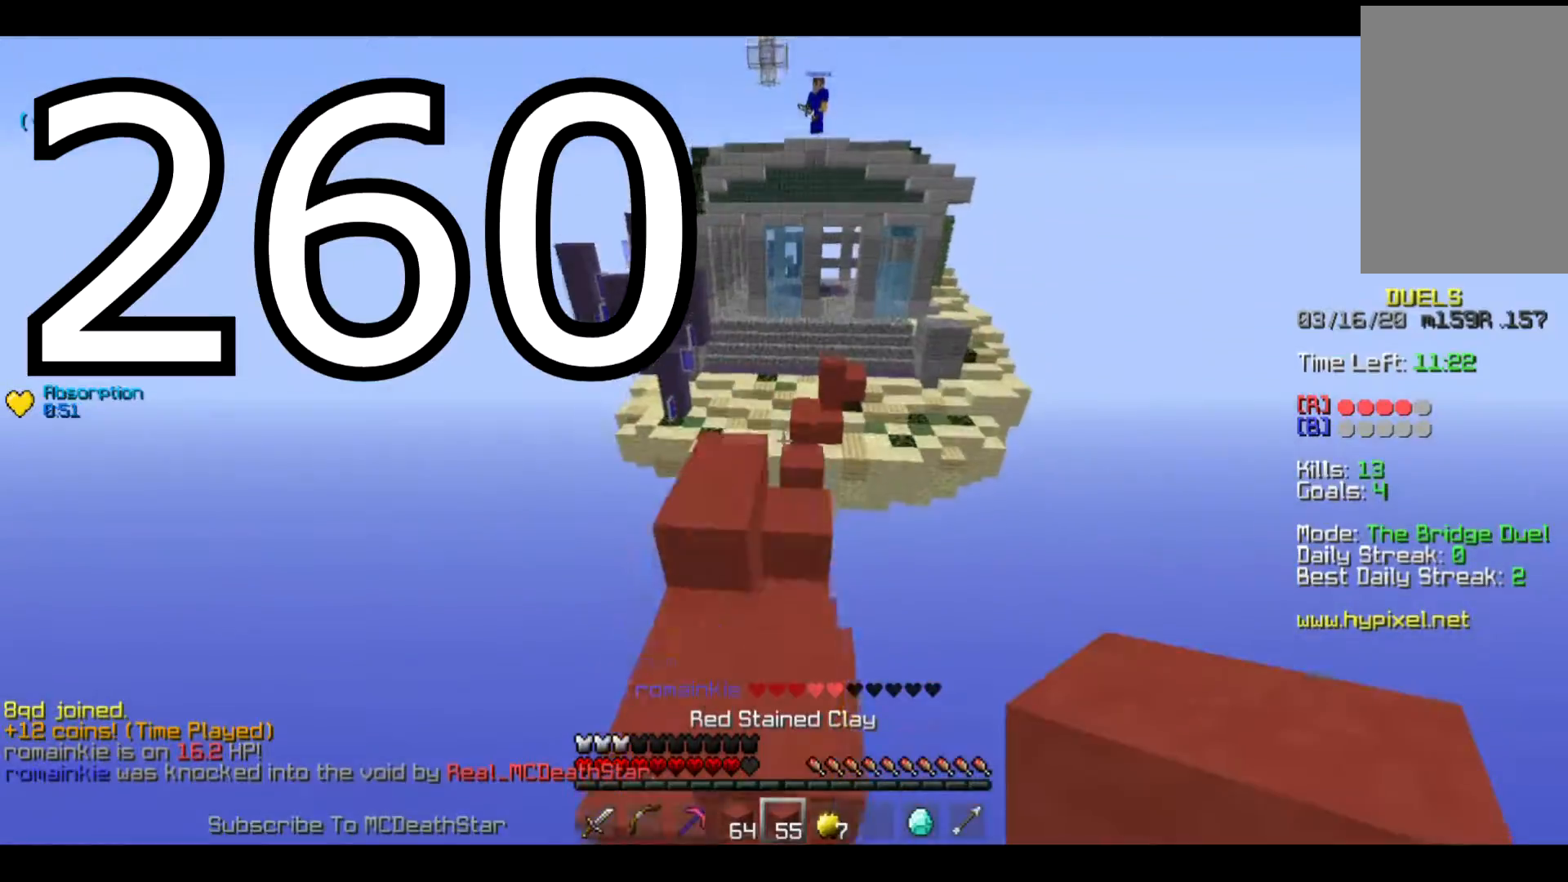
{"keys": ["w"], "events": []}
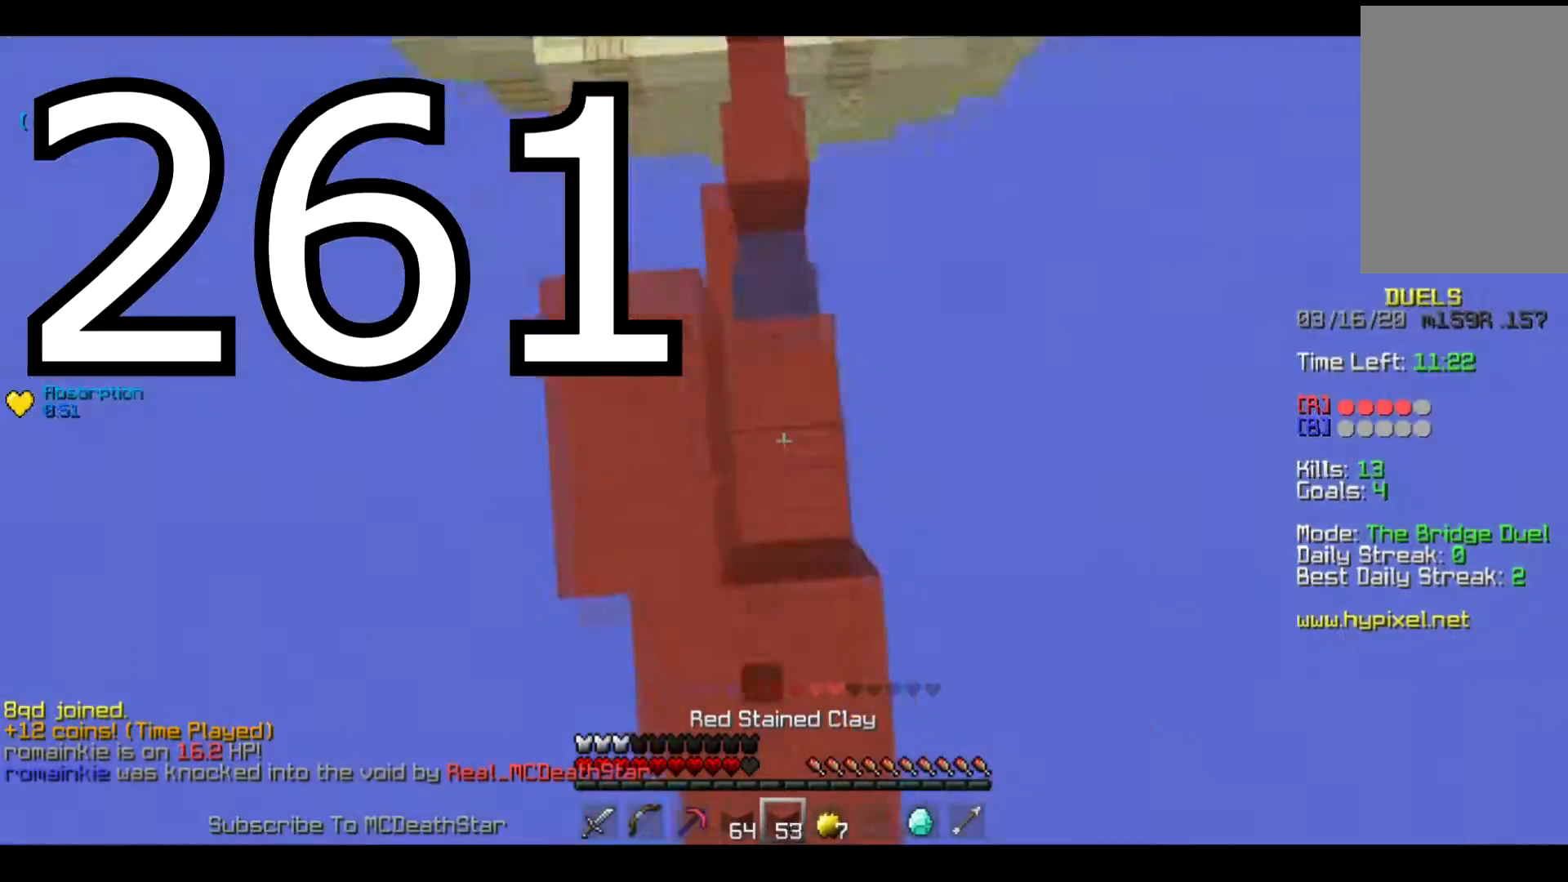
{"keys": ["a", "w"], "events": [[100, "a", "down"], [250, "a", "up"], [400, "a", "down"]]}
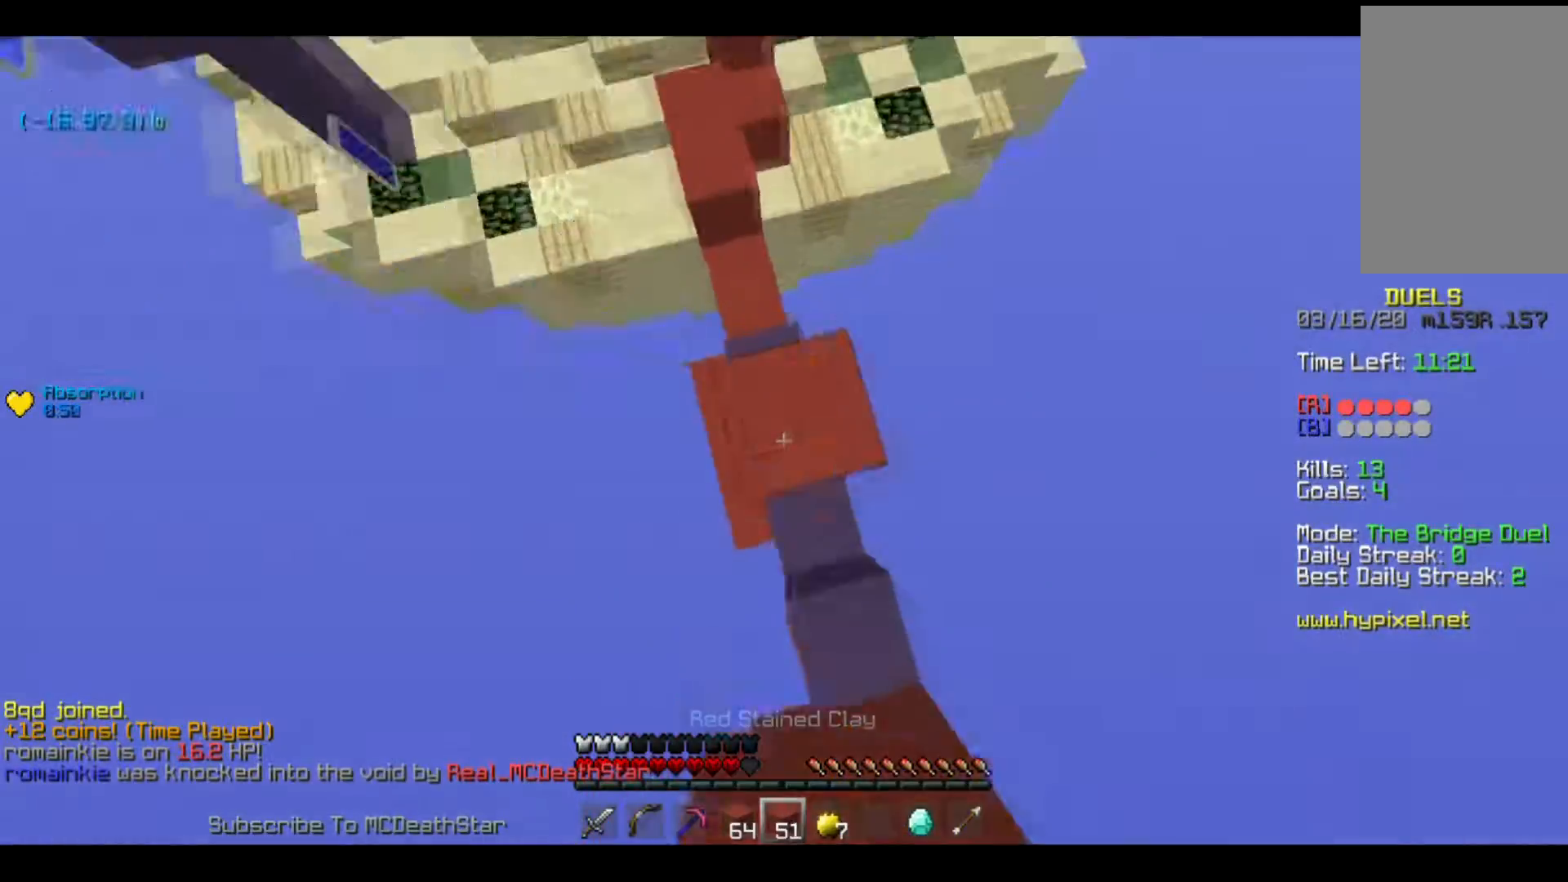
{"keys": ["a", "w"], "events": [[17, "a", "up"], [201, "a", "down"]]}
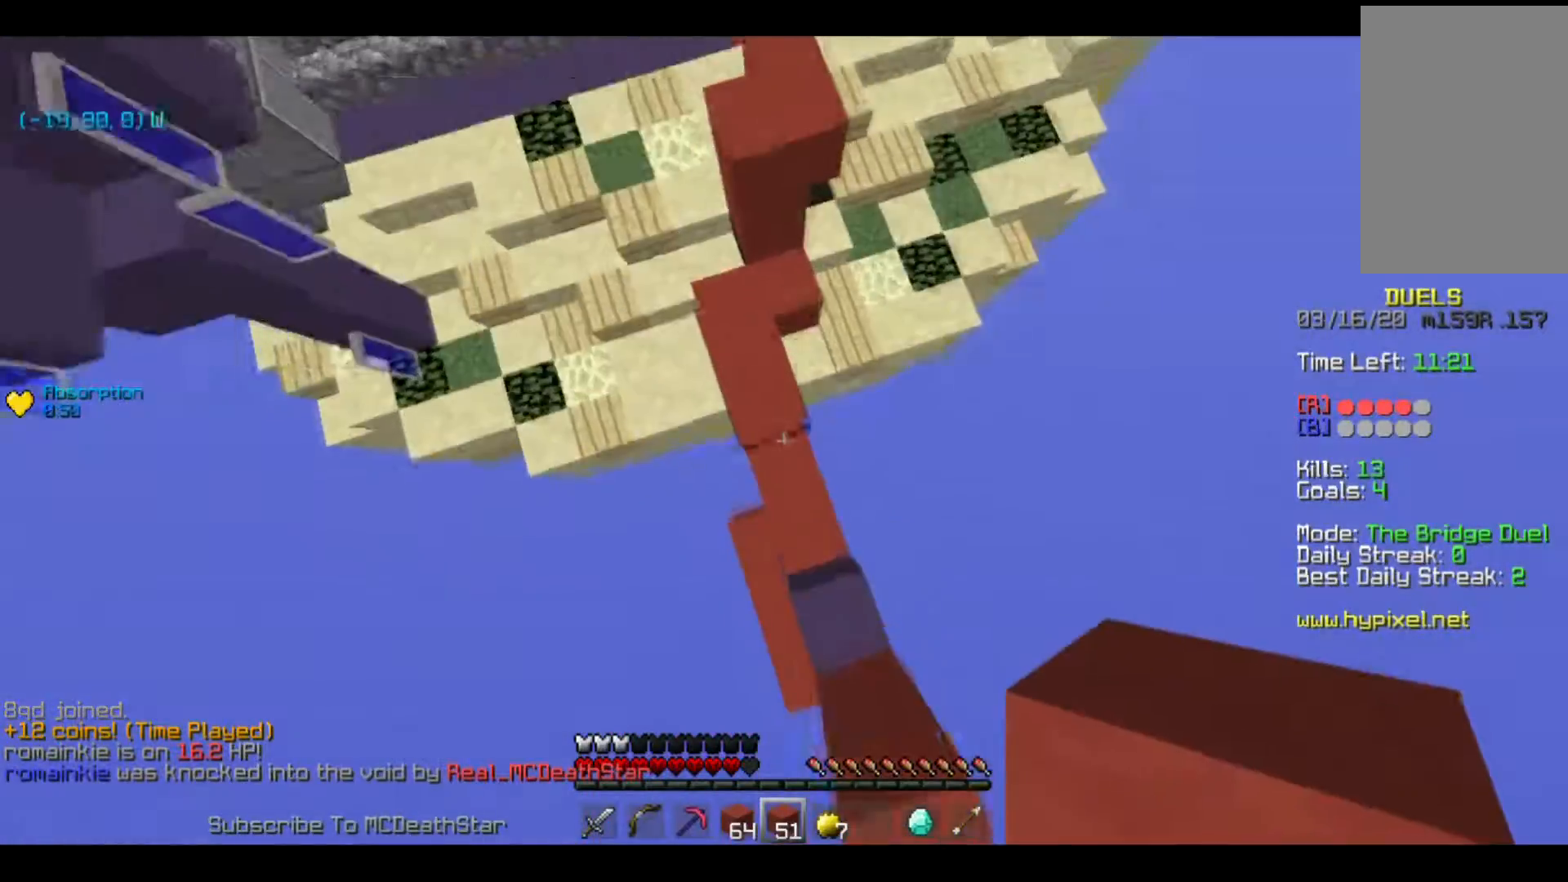
{"keys": ["d", "w"], "events": [[217, "a", "up"], [233, "d", "down"]]}
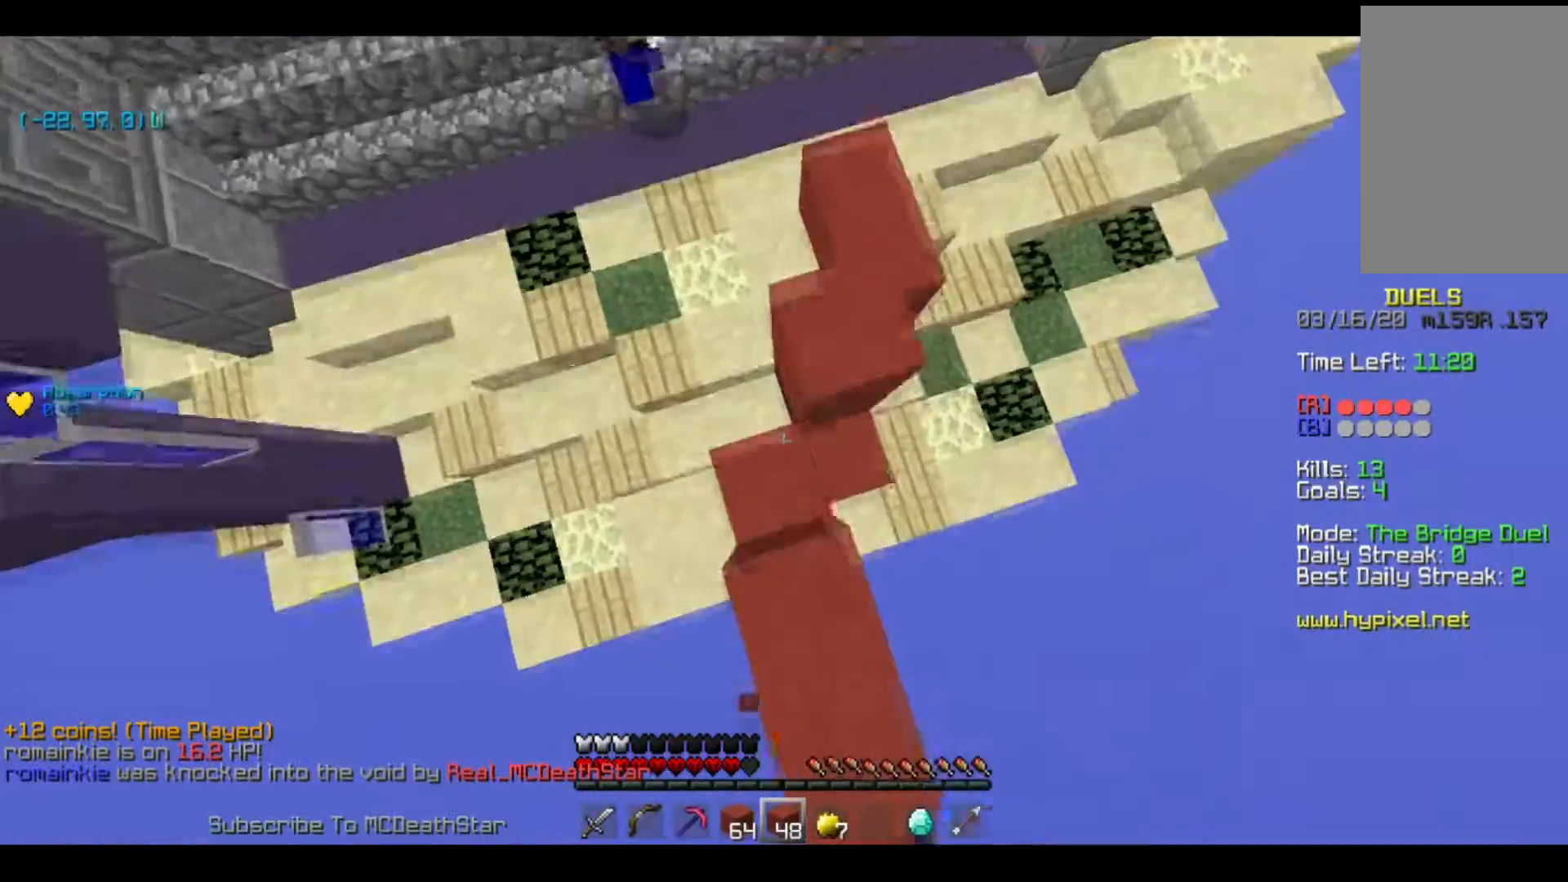
{"keys": ["d", "w"], "events": []}
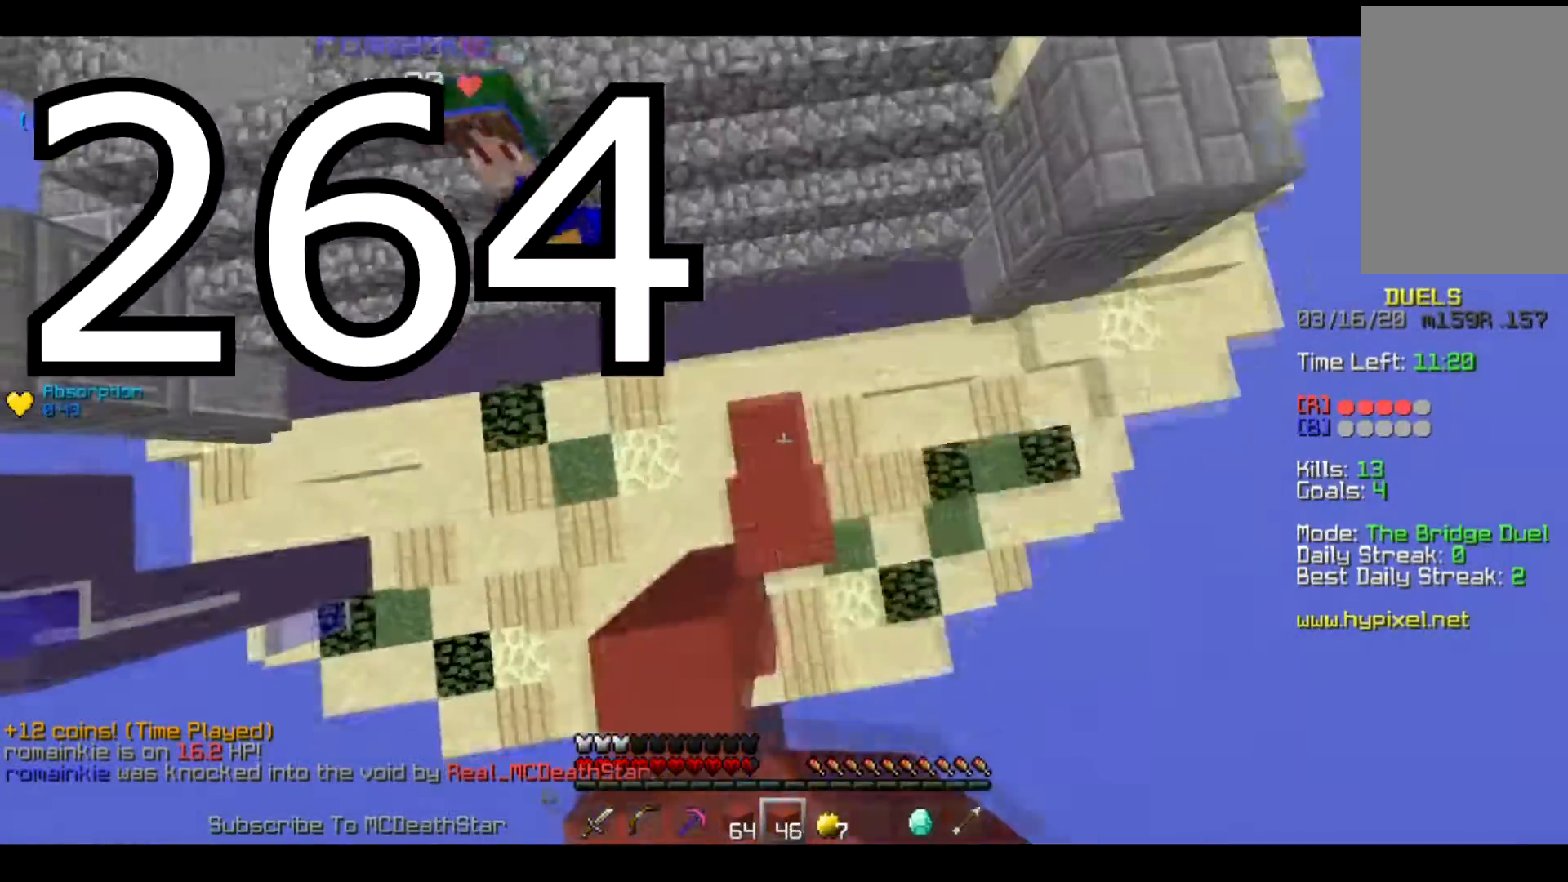
{"keys": ["w"], "events": [[117, "d", "up"], [234, "d", "down"], [450, "d", "up"]]}
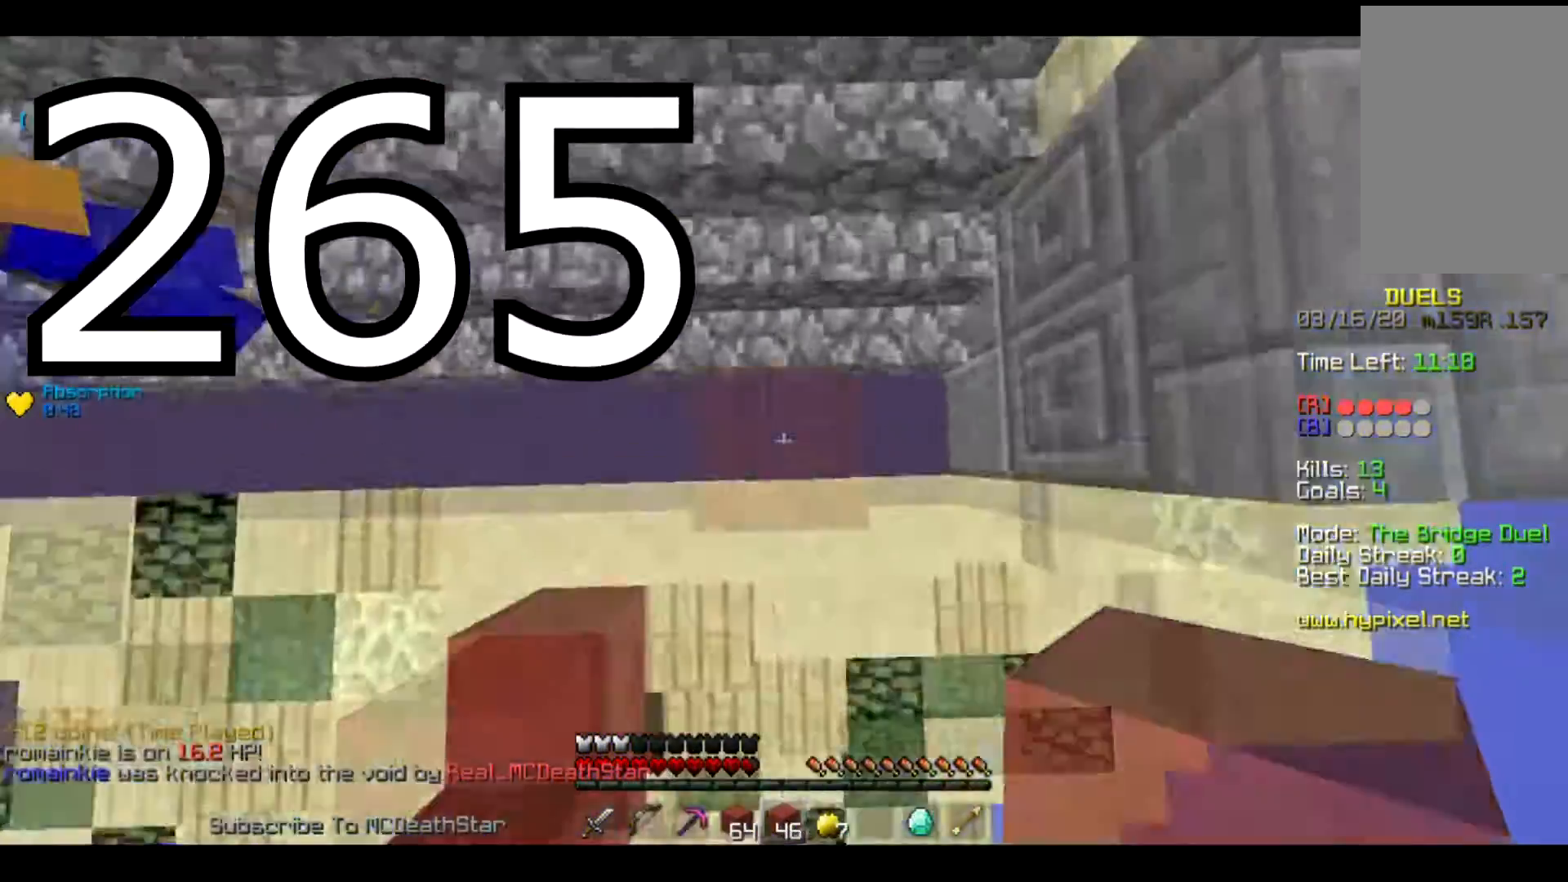
{"keys": ["w"], "events": []}
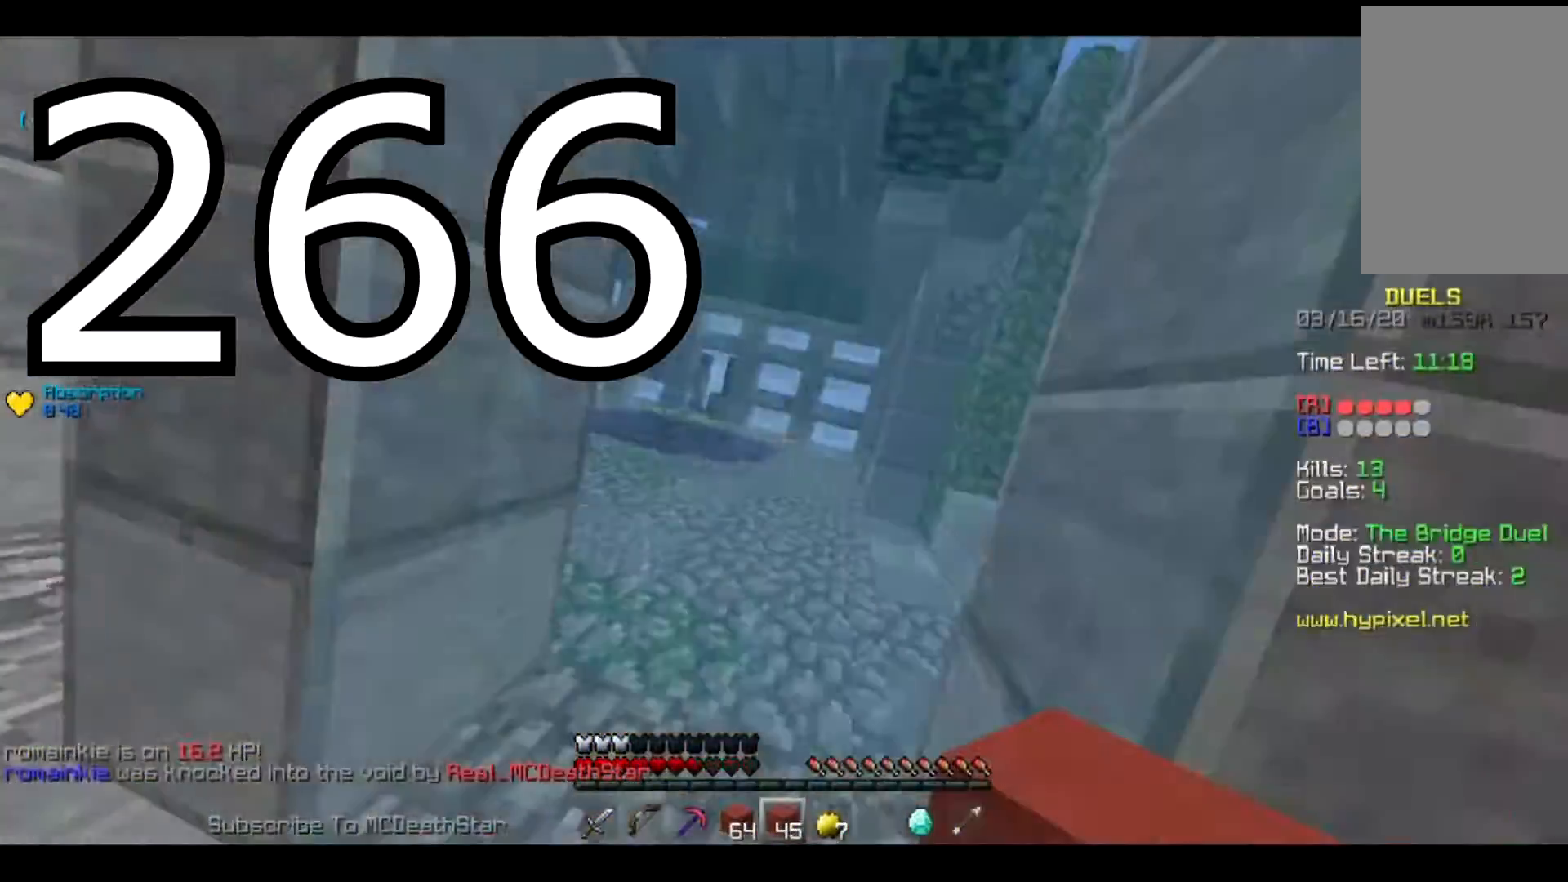
{"keys": ["w"], "events": []}
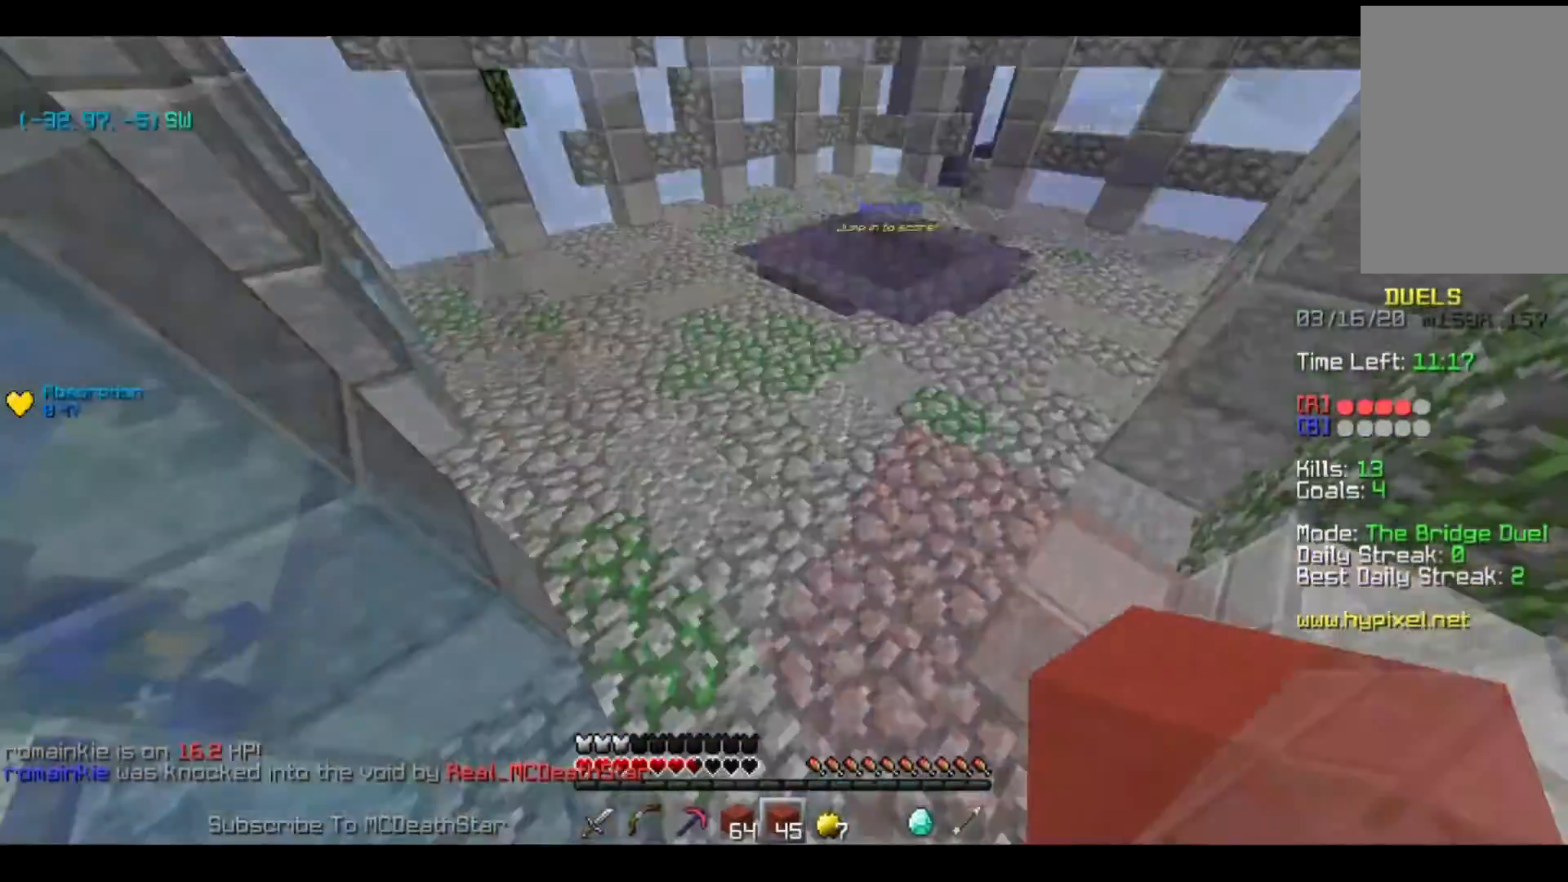
{"keys": ["d", "s"], "events": [[101, "d", "down"], [251, "w", "up"], [434, "s", "down"]]}
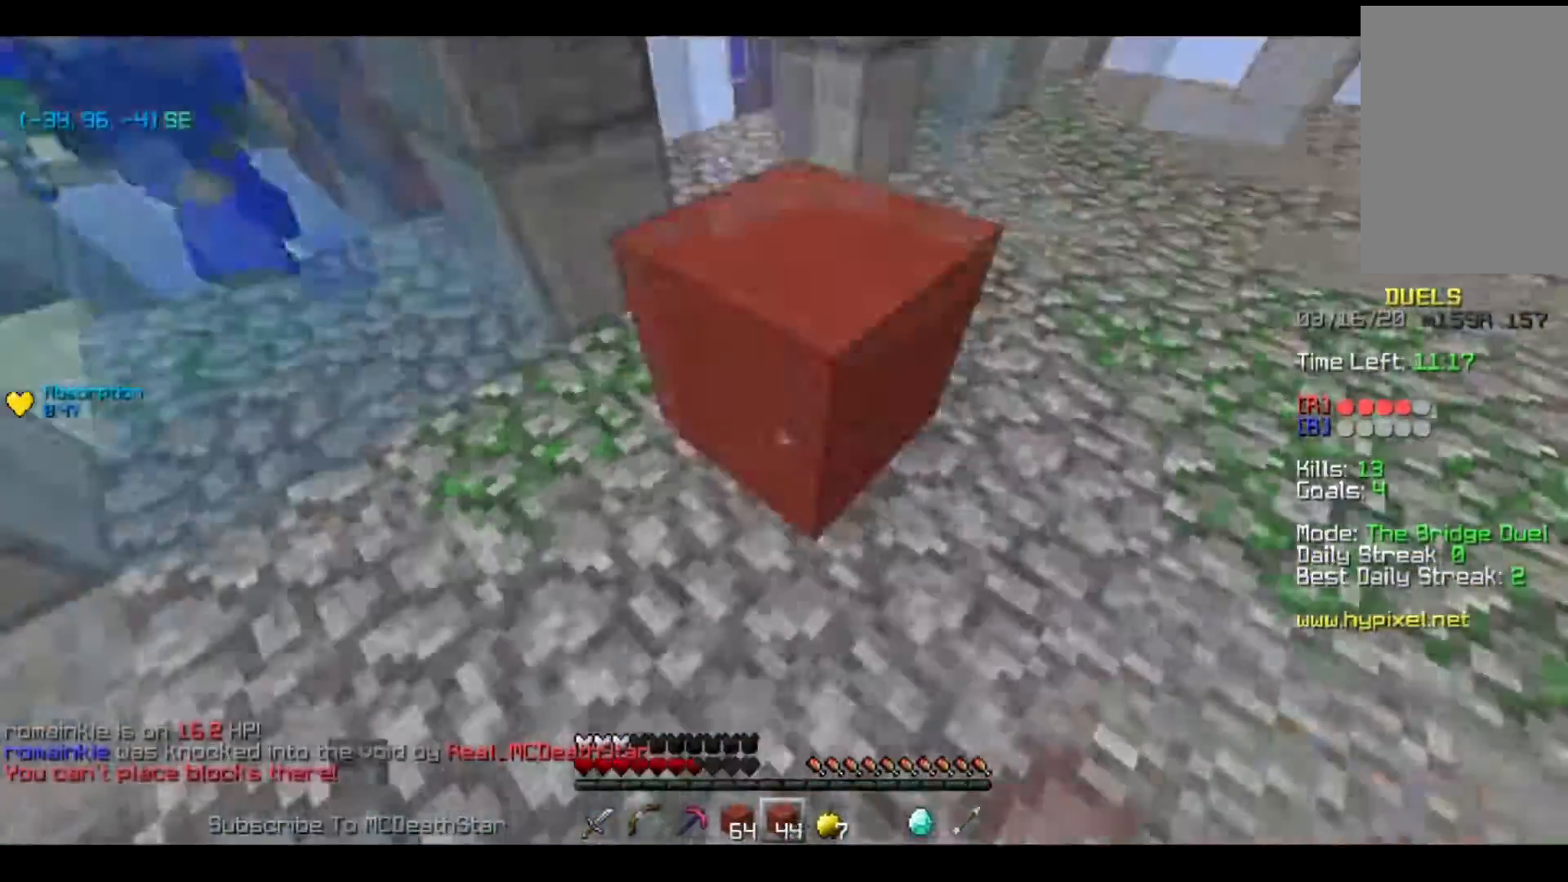
{"keys": ["w"], "events": [[133, "s", "up"], [234, "w", "down"], [400, "d", "up"]]}
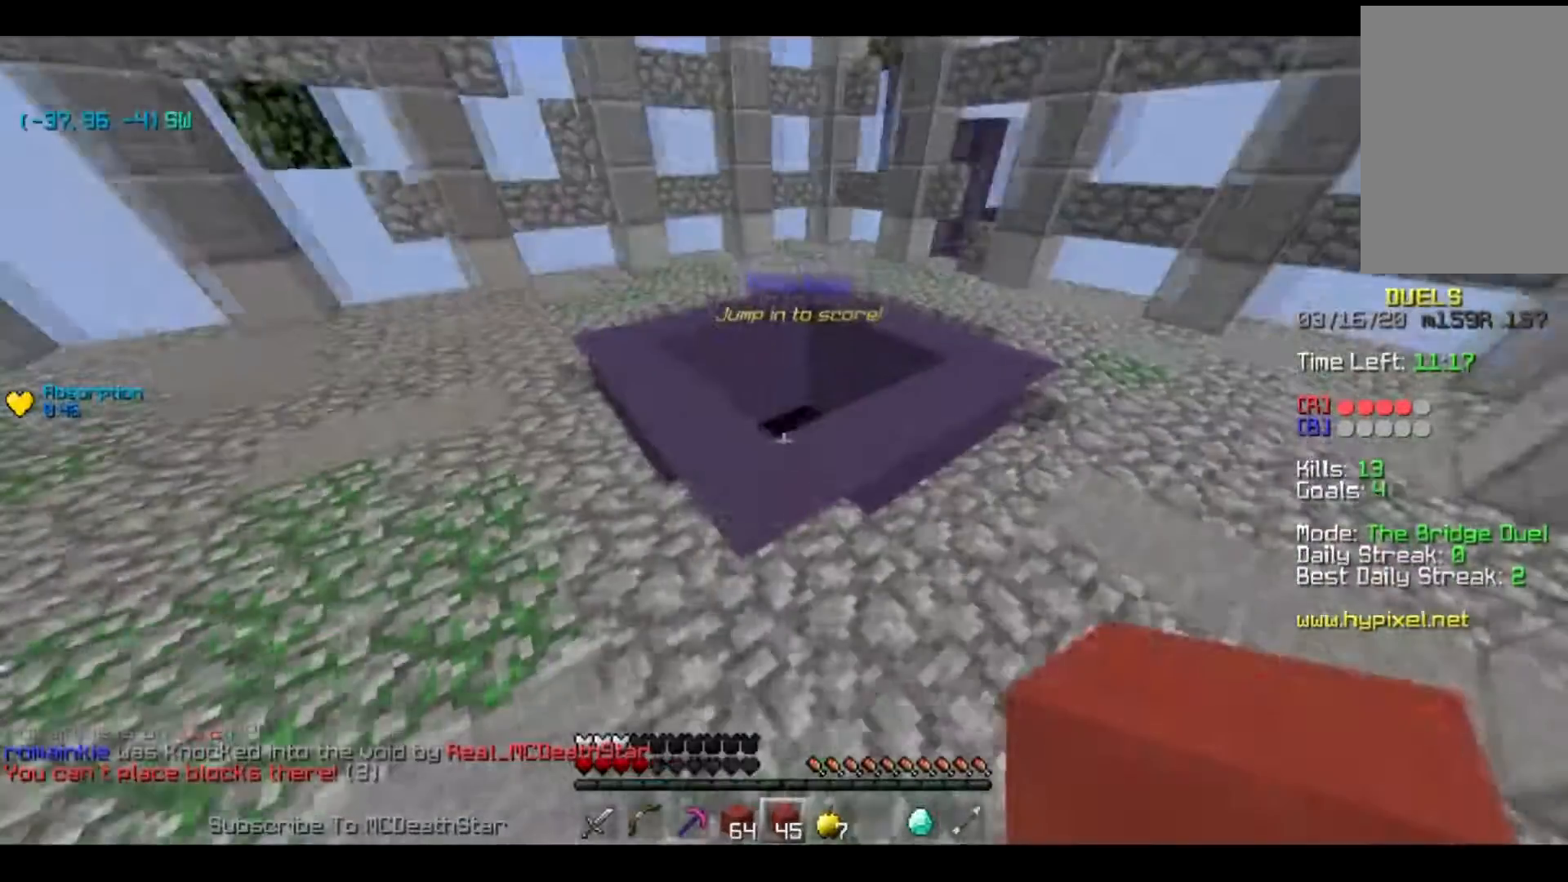
{"keys": ["w"], "events": []}
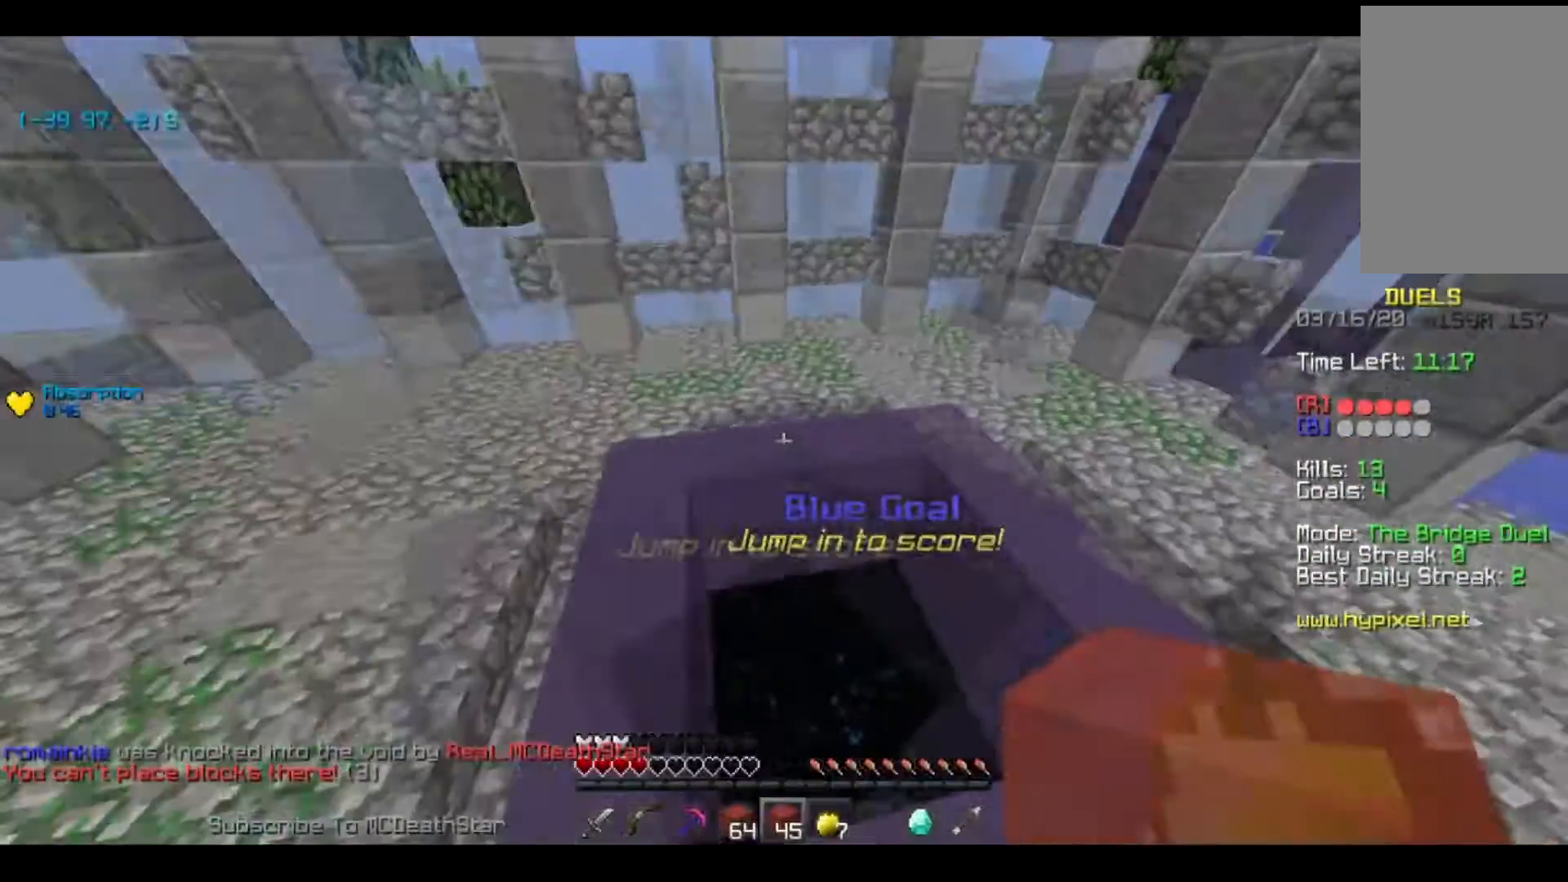
{"keys": ["a", "s"], "events": [[234, "a", "down"], [300, "w", "up"], [500, "s", "down"]]}
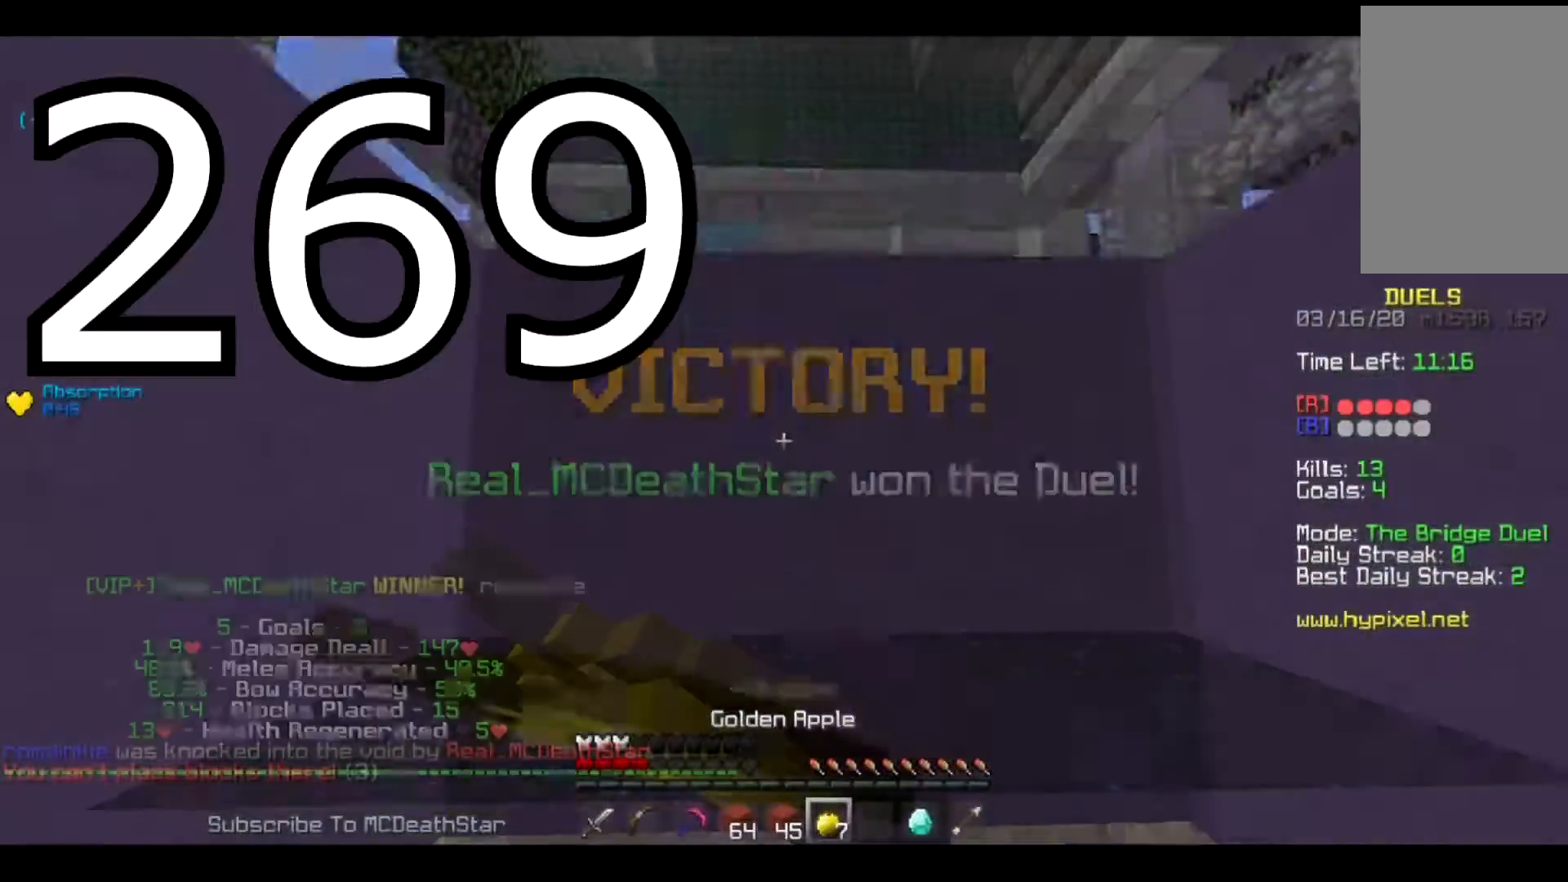
{"keys": ["a", "s"], "events": []}
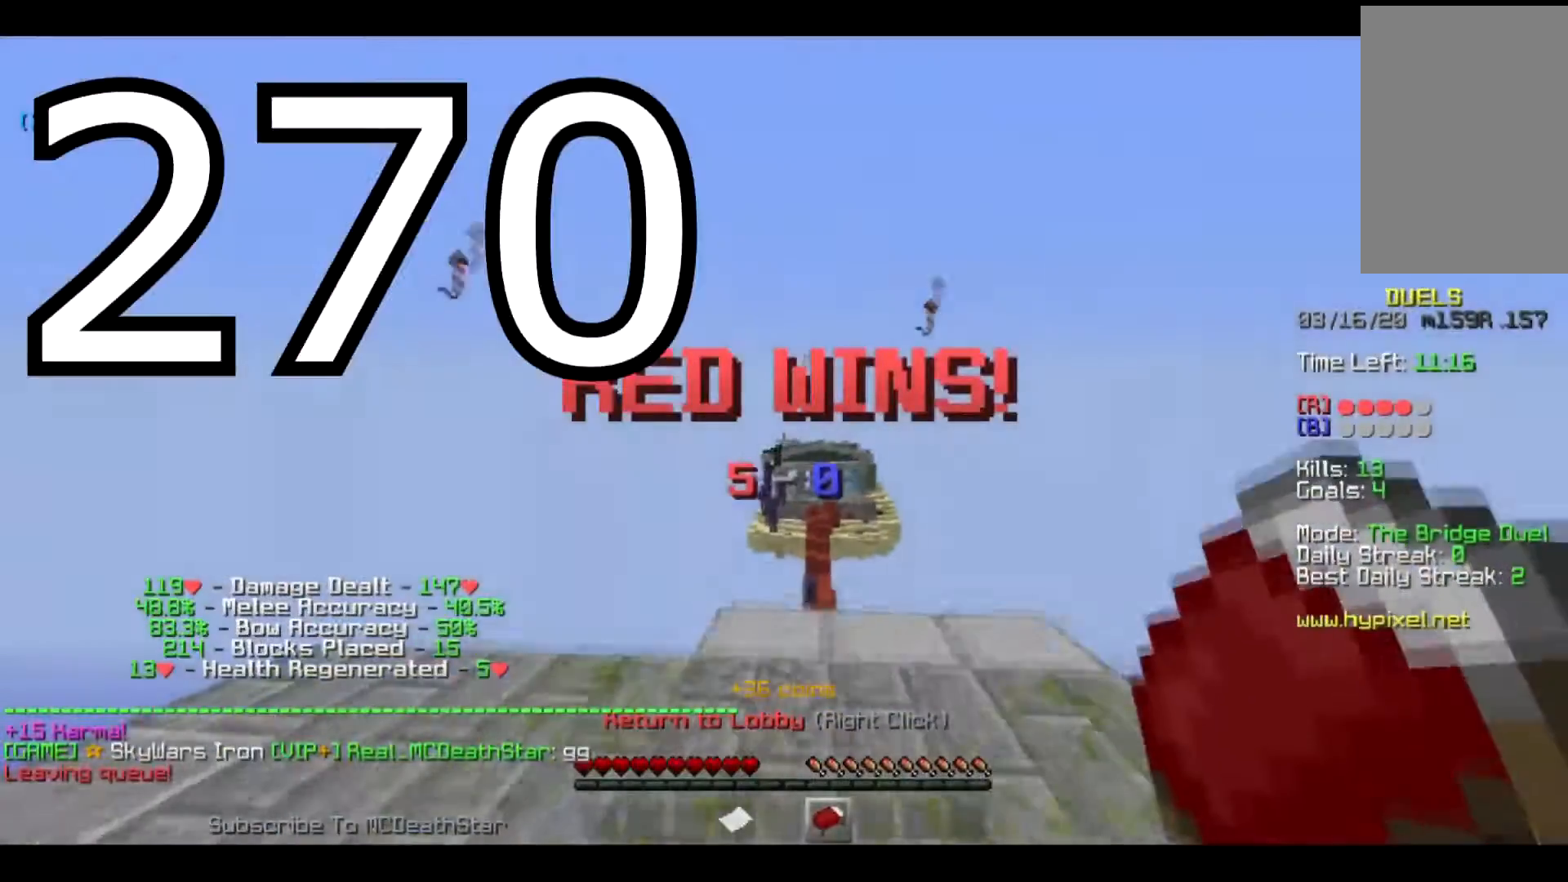
{"keys": ["w"], "events": [[100, "a", "up"], [117, "s", "up"], [334, "w", "down"]]}
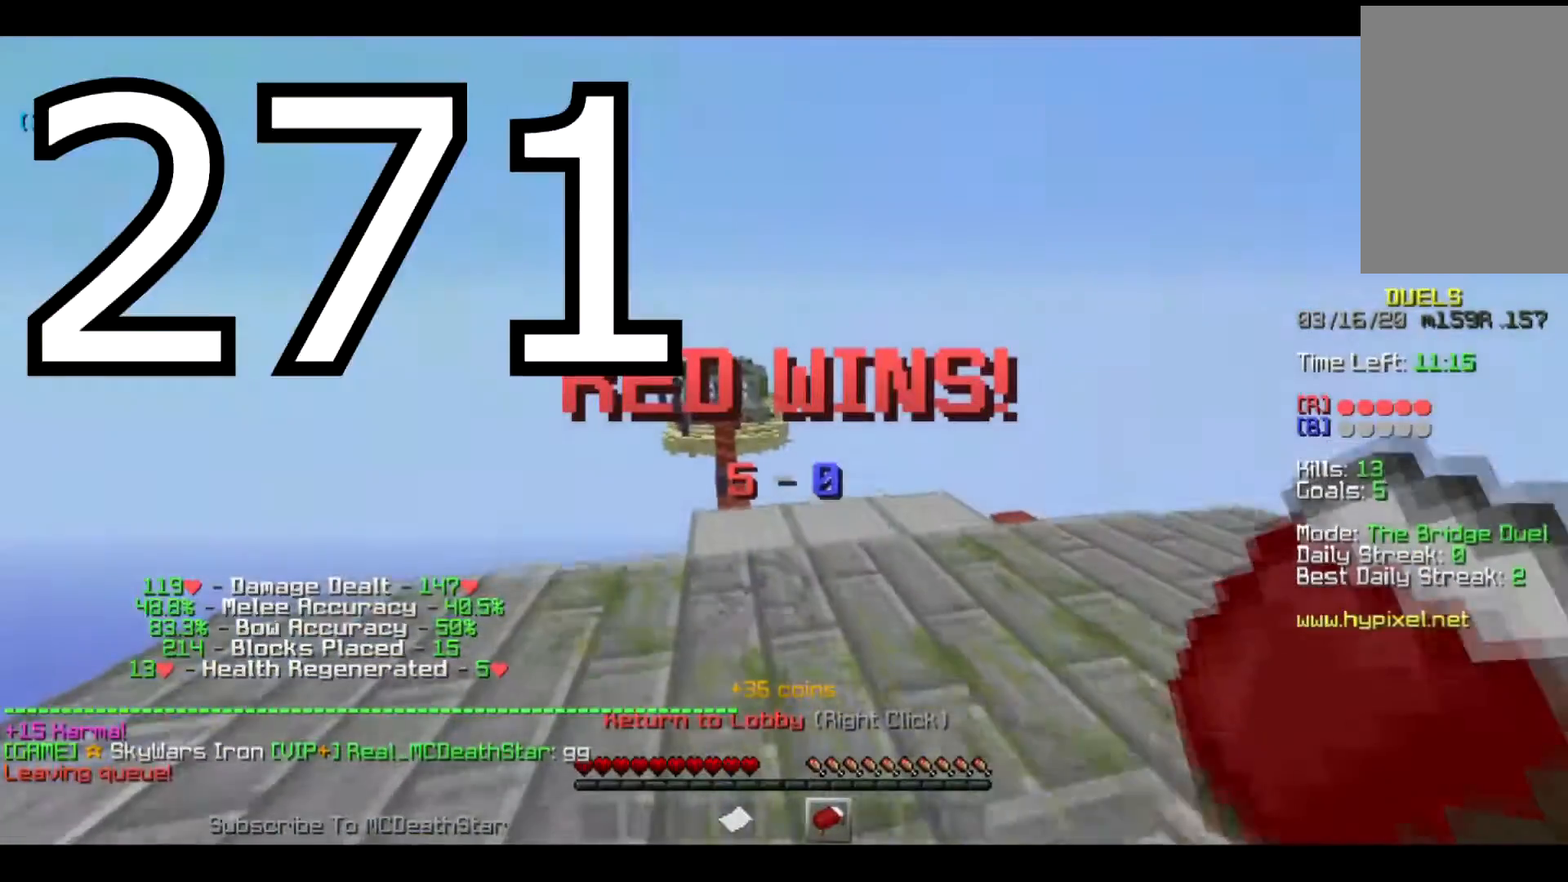
{"keys": ["w"], "events": [[34, "w", "up"], [501, "w", "down"]]}
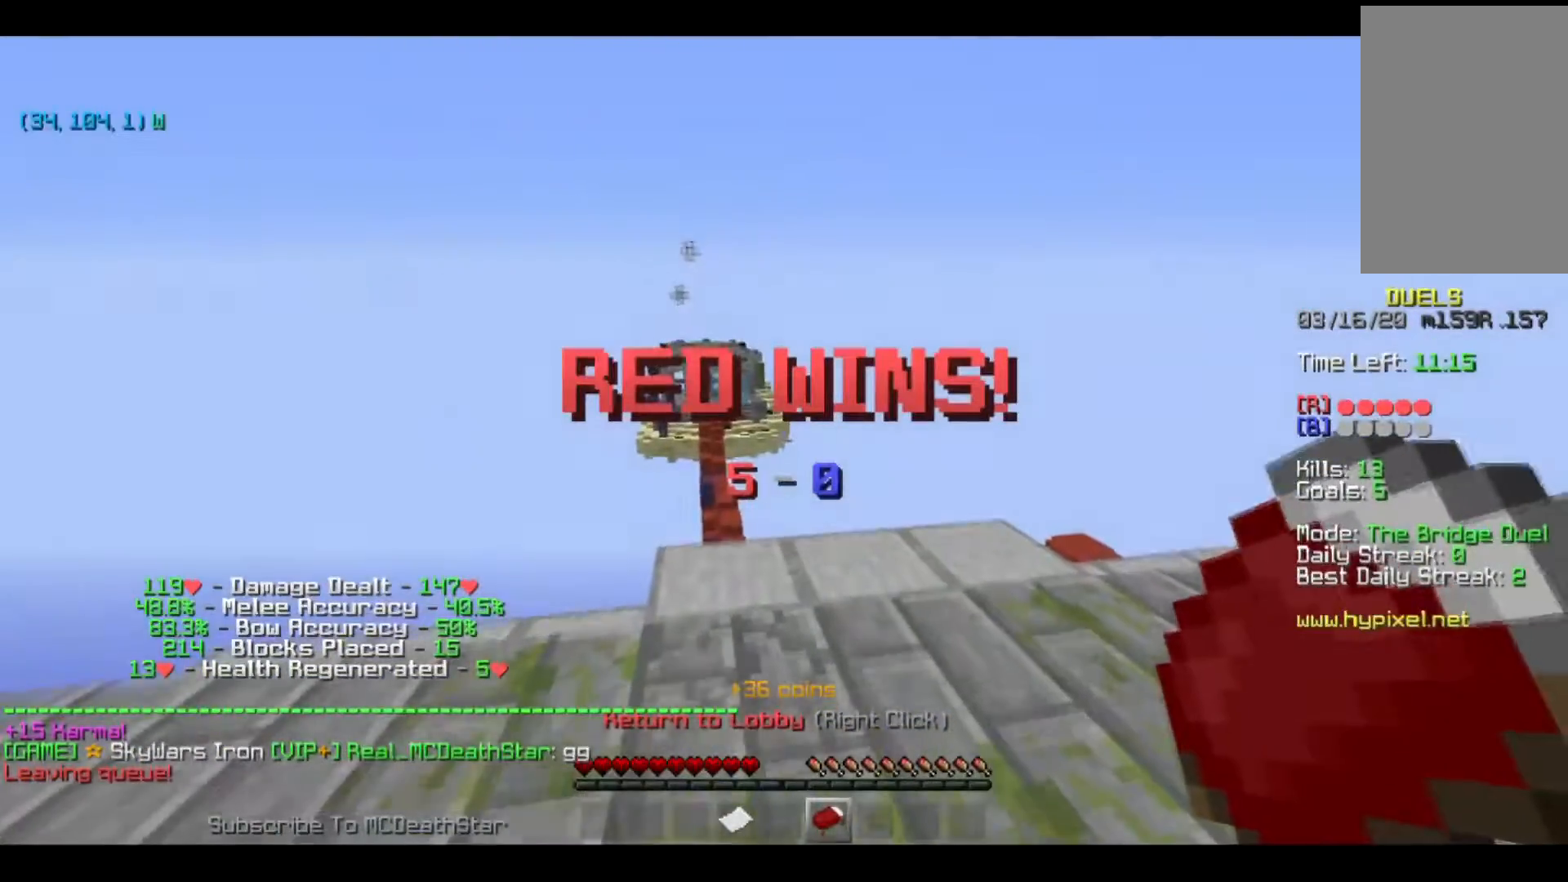
{"keys": [], "events": [[334, "w", "up"]]}